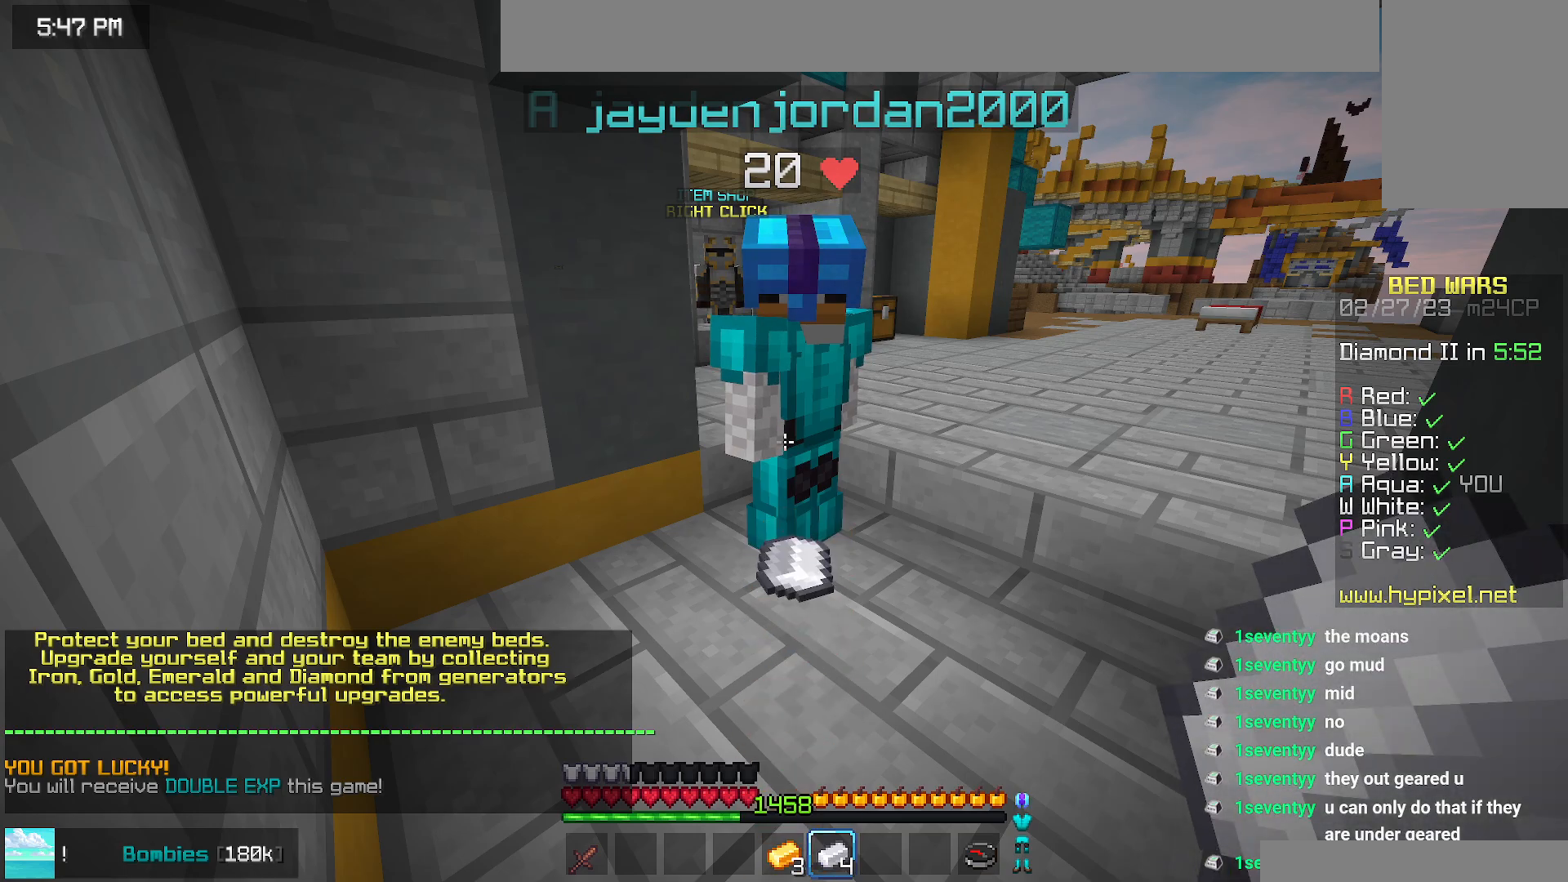
Gameplay with keyboard and mouse; each line is a JSON object with the keys and mouse buttons held at the frame after it. "events" lists presses ("down") and releases ("up") of "down", "left", "right", "space", "up", "mouse_left" and "mouse_right" between this image and that frame as [ms after this image, input, new state], when the widget could be followed in between. "mouse_left", "mouse_right" = the "left", "right" buttons of the "mouse" list. No other keys are recorded. Fast repeated clicks can show as one long hold. Mouse movement is not recorded.
{"keys": ["up"], "mouse": [], "events": [[384, "up", "down"]]}
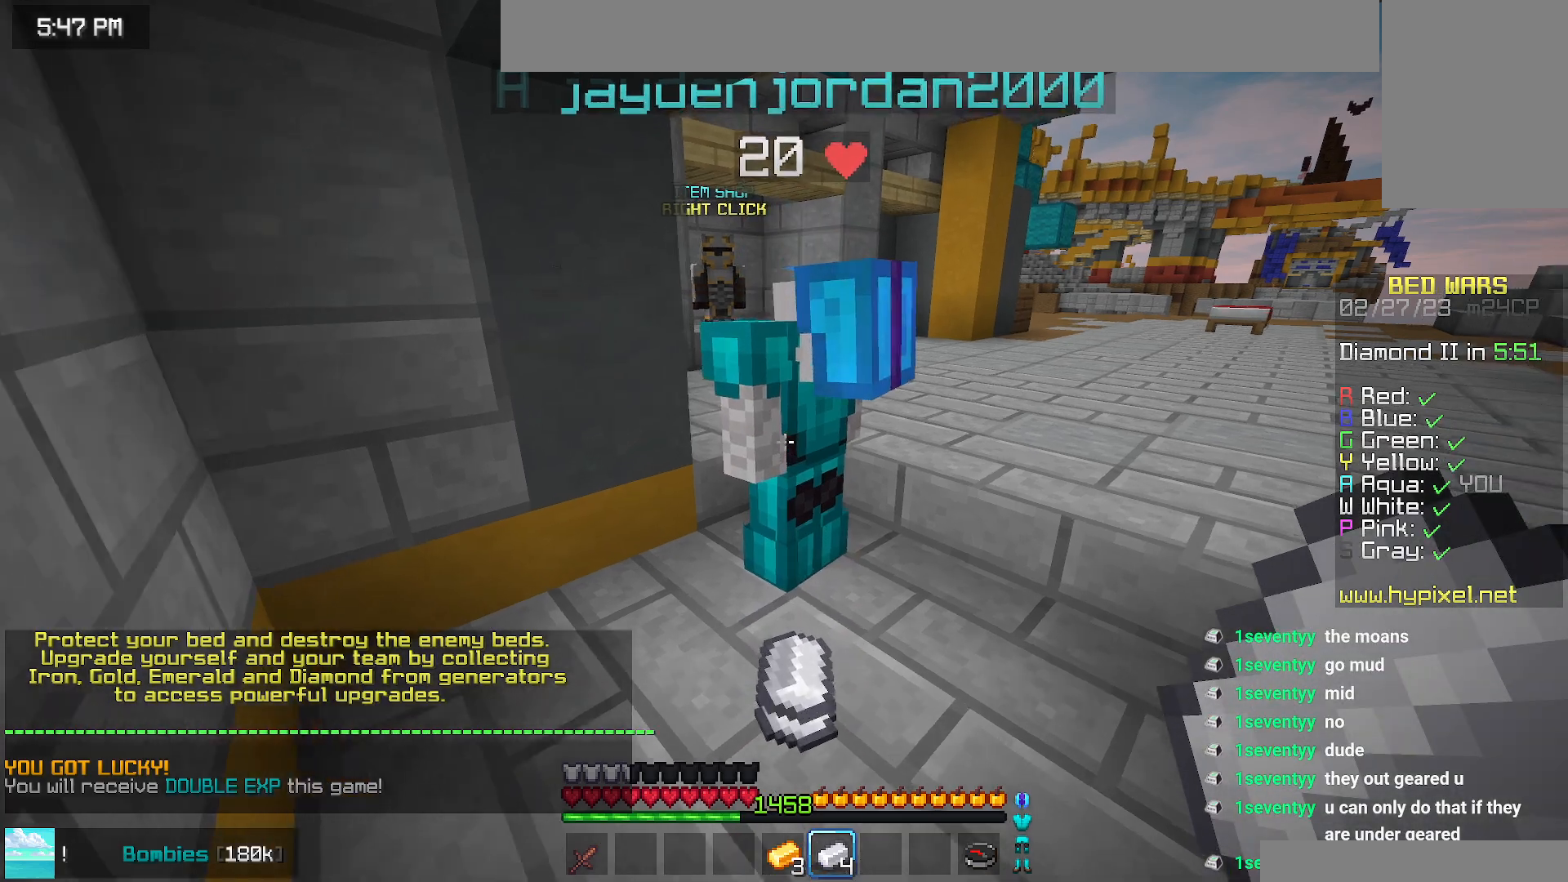
{"keys": ["up"], "mouse": [], "events": []}
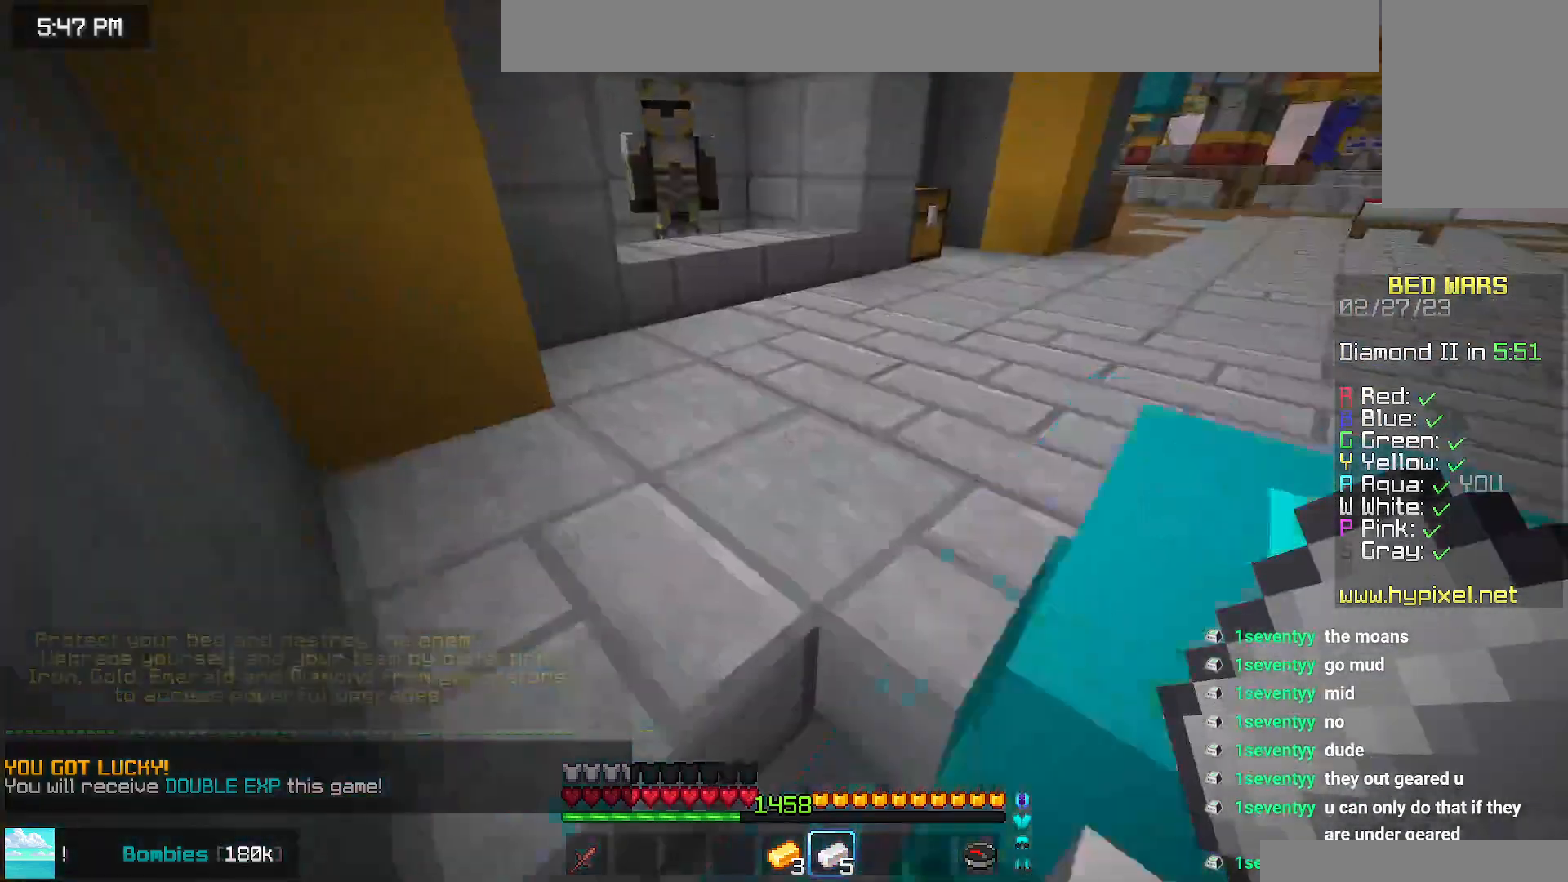
{"keys": ["down"], "mouse": [], "events": [[67, "up", "up"], [167, "down", "down"]]}
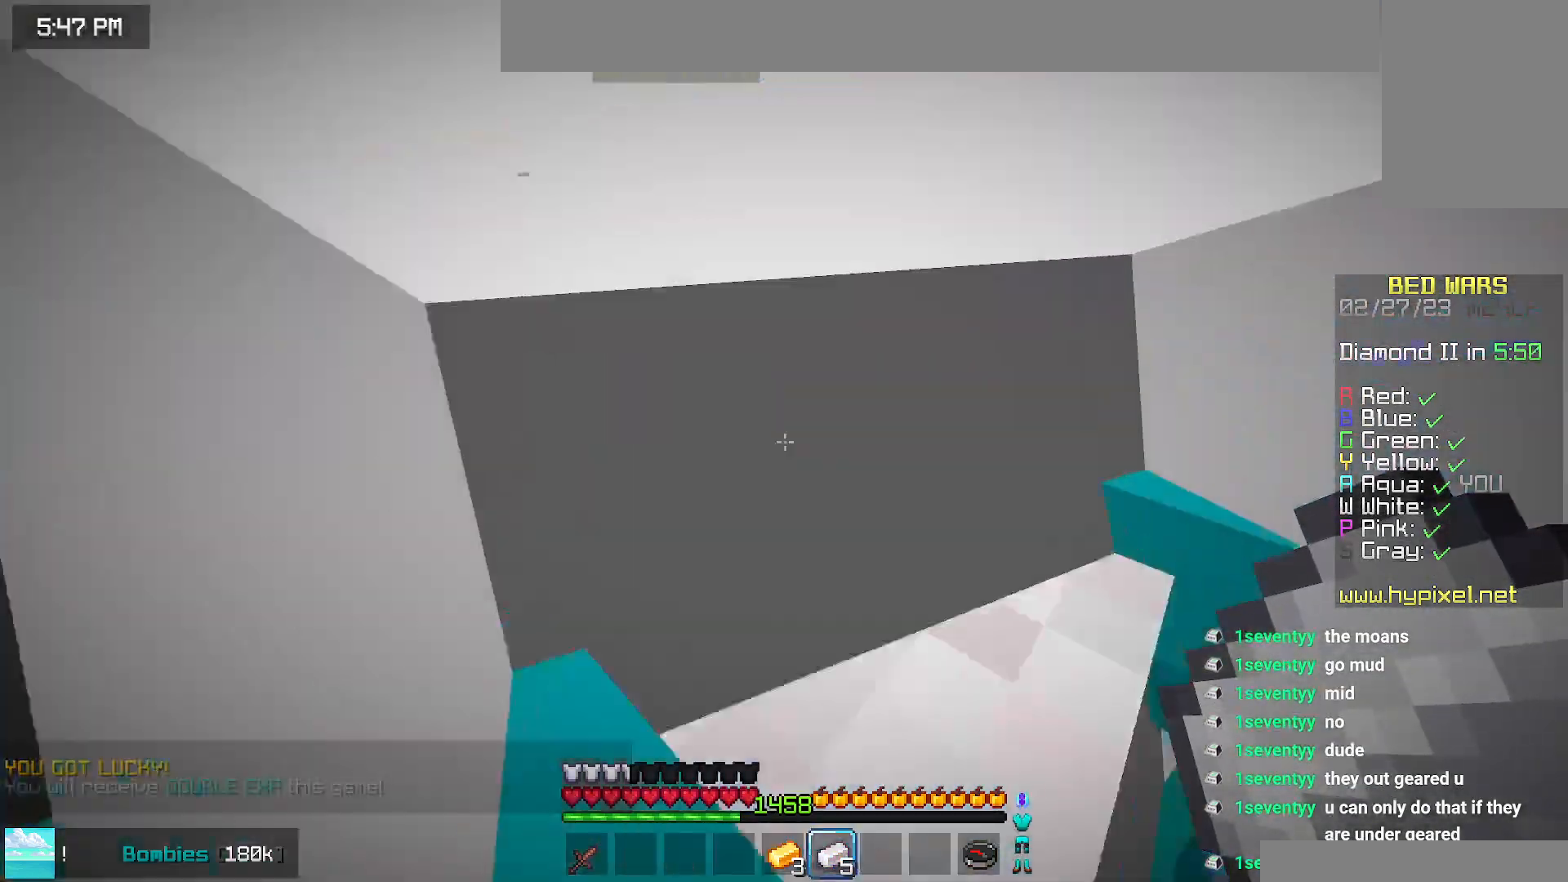
{"keys": ["up"], "mouse": [], "events": [[467, "down", "up"], [500, "up", "down"]]}
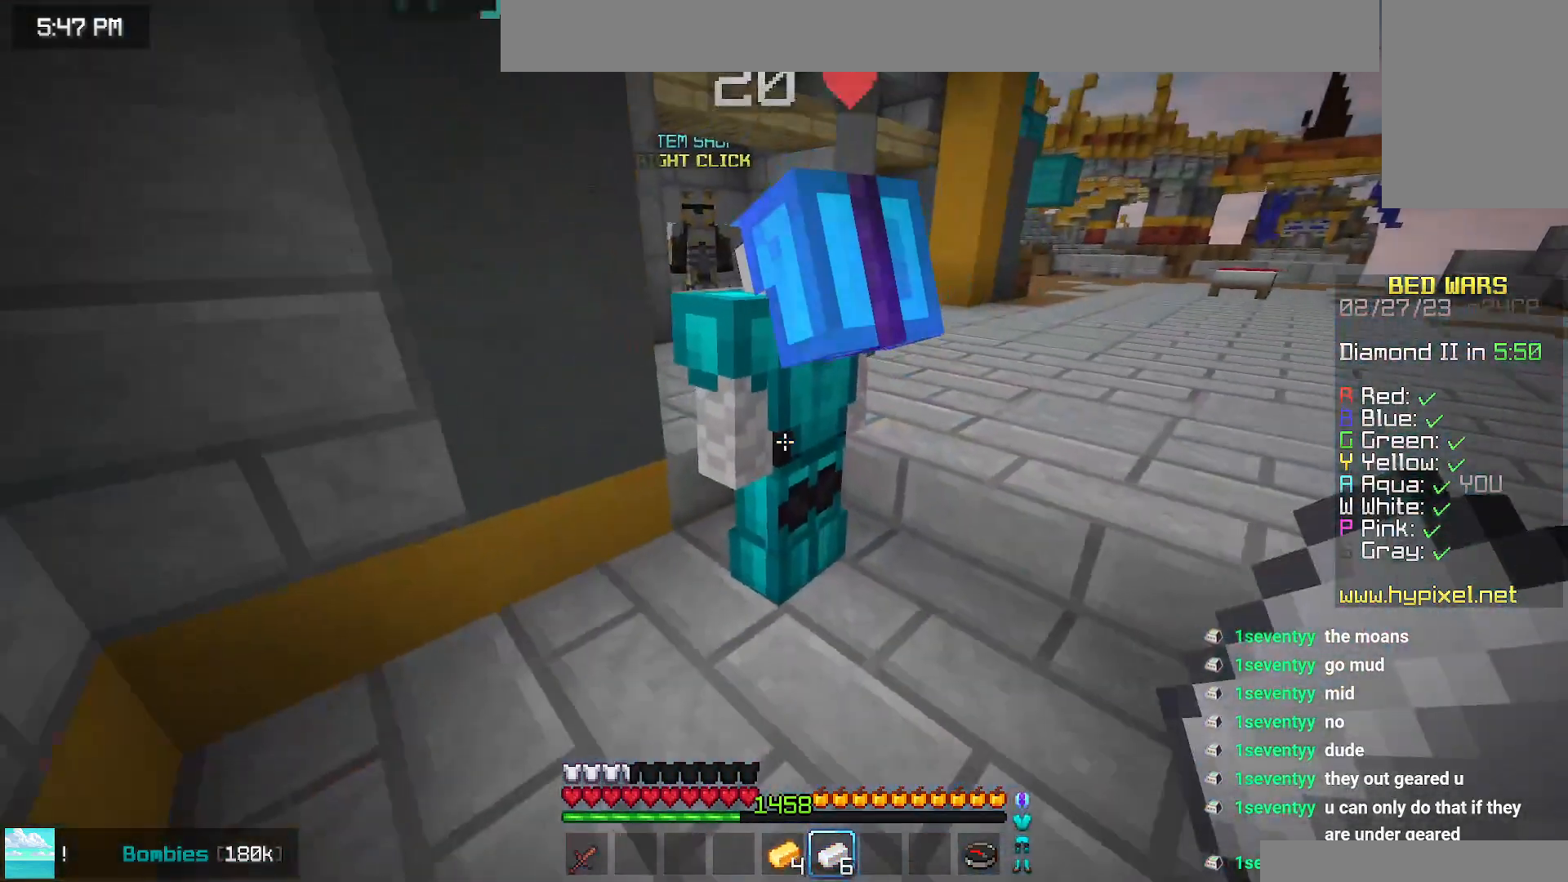
{"keys": ["up"], "mouse": [], "events": []}
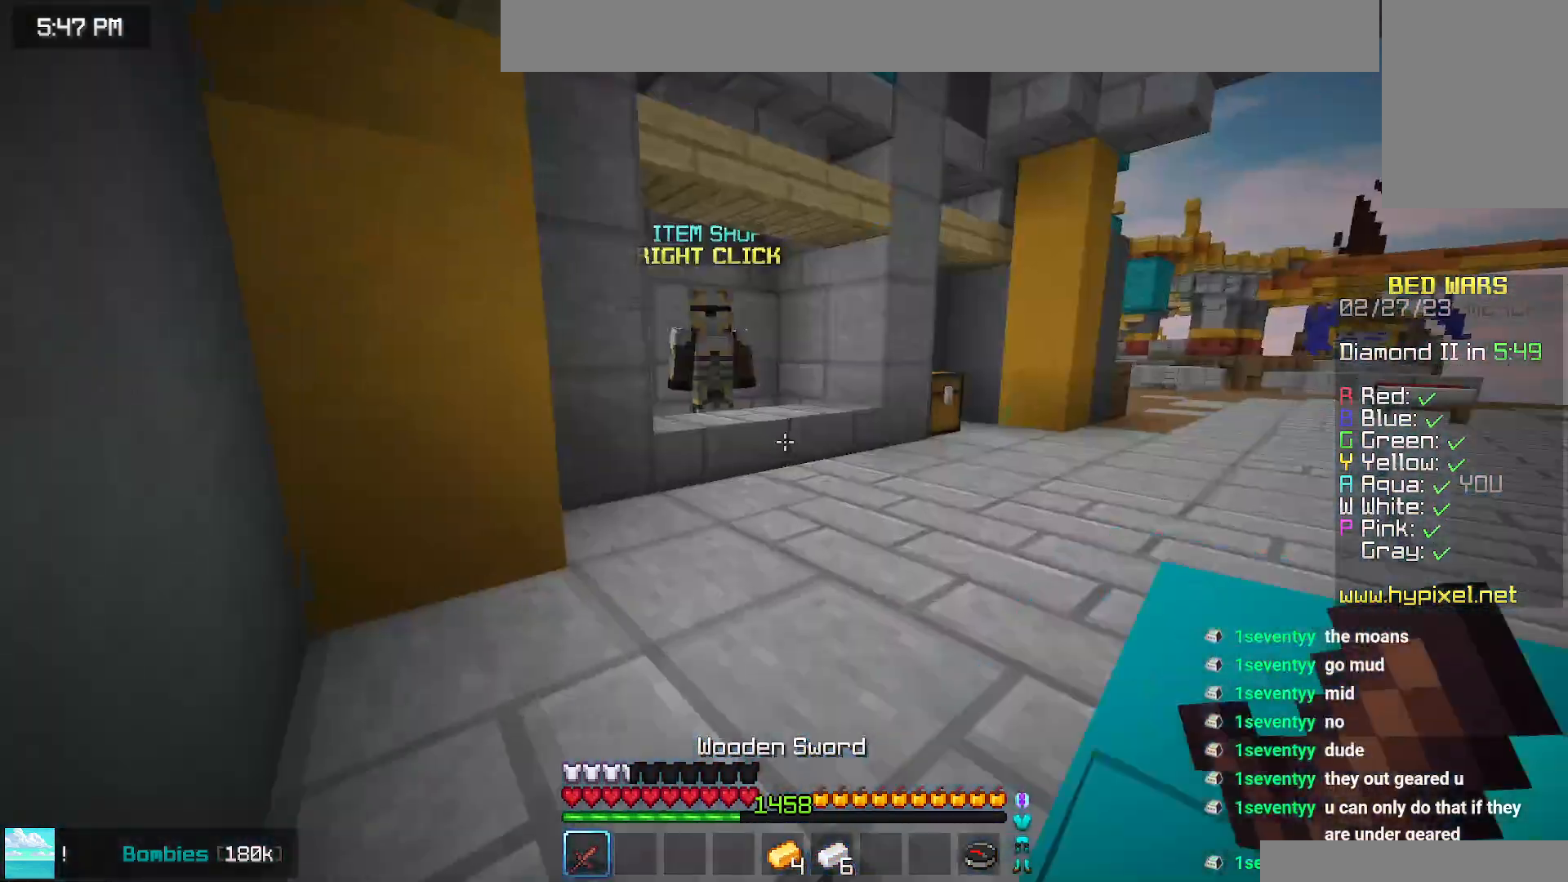
{"keys": ["up"], "mouse": [], "events": []}
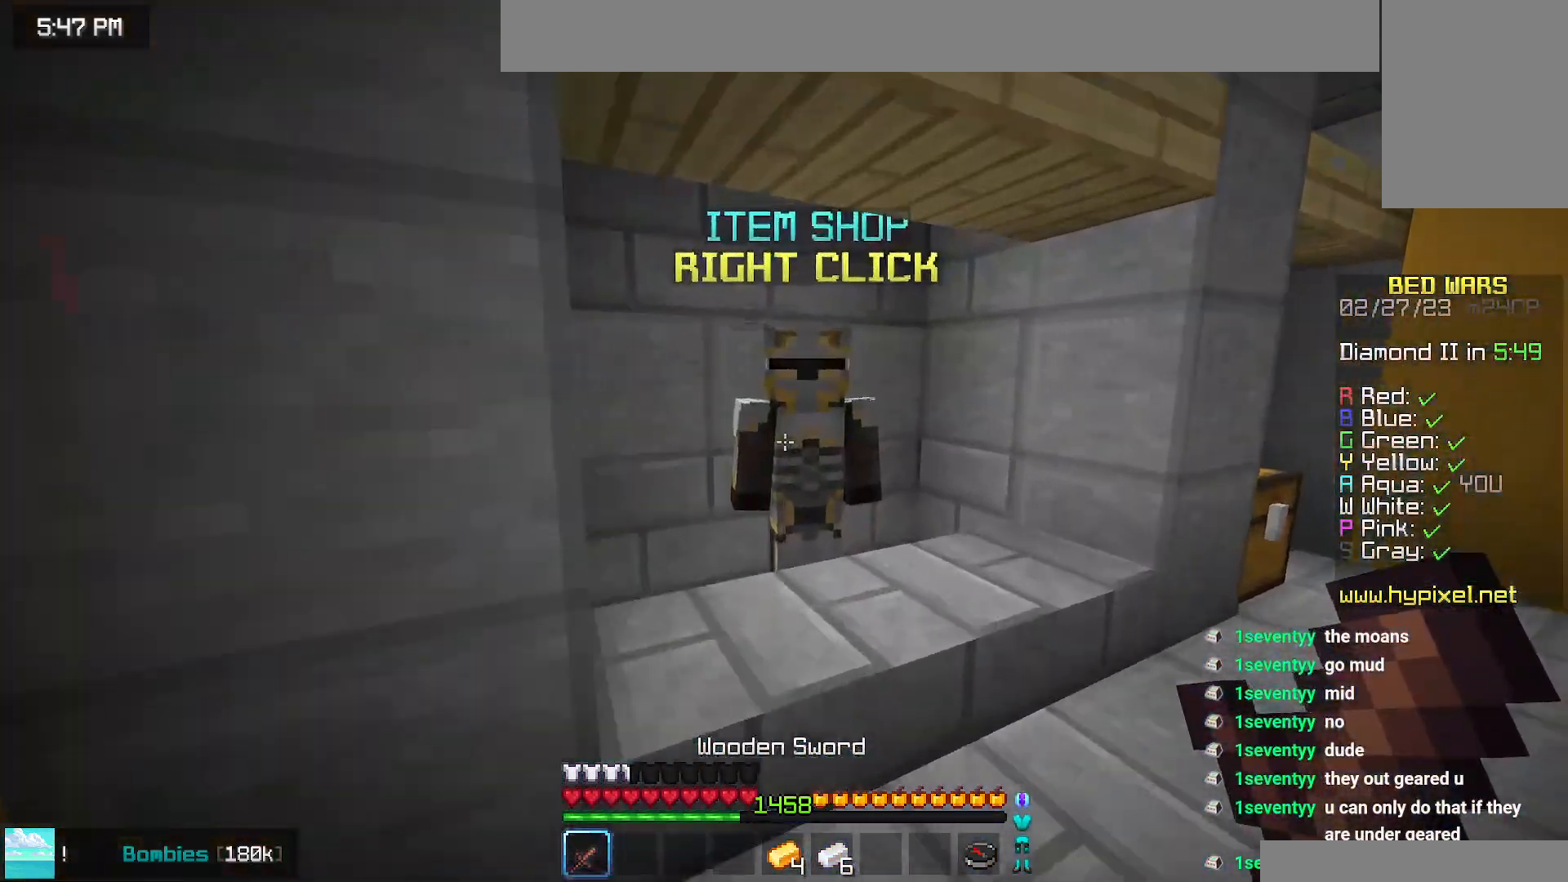
{"keys": [], "mouse": [], "events": [[50, "mouse_right", "down"], [134, "up", "up"], [217, "mouse_right", "up"]]}
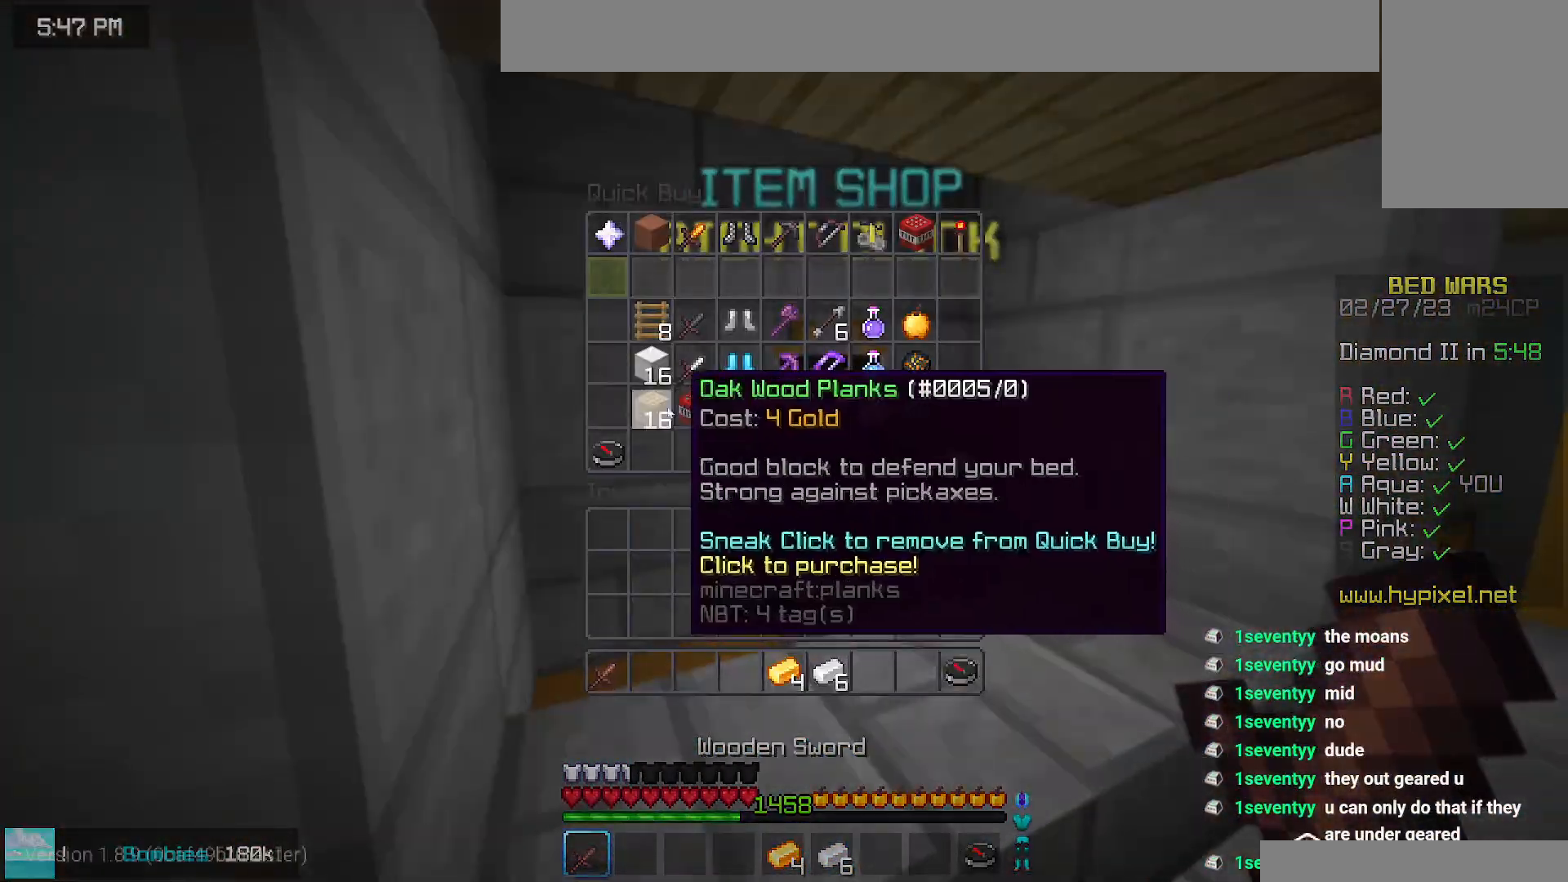
{"keys": [], "mouse": [], "events": []}
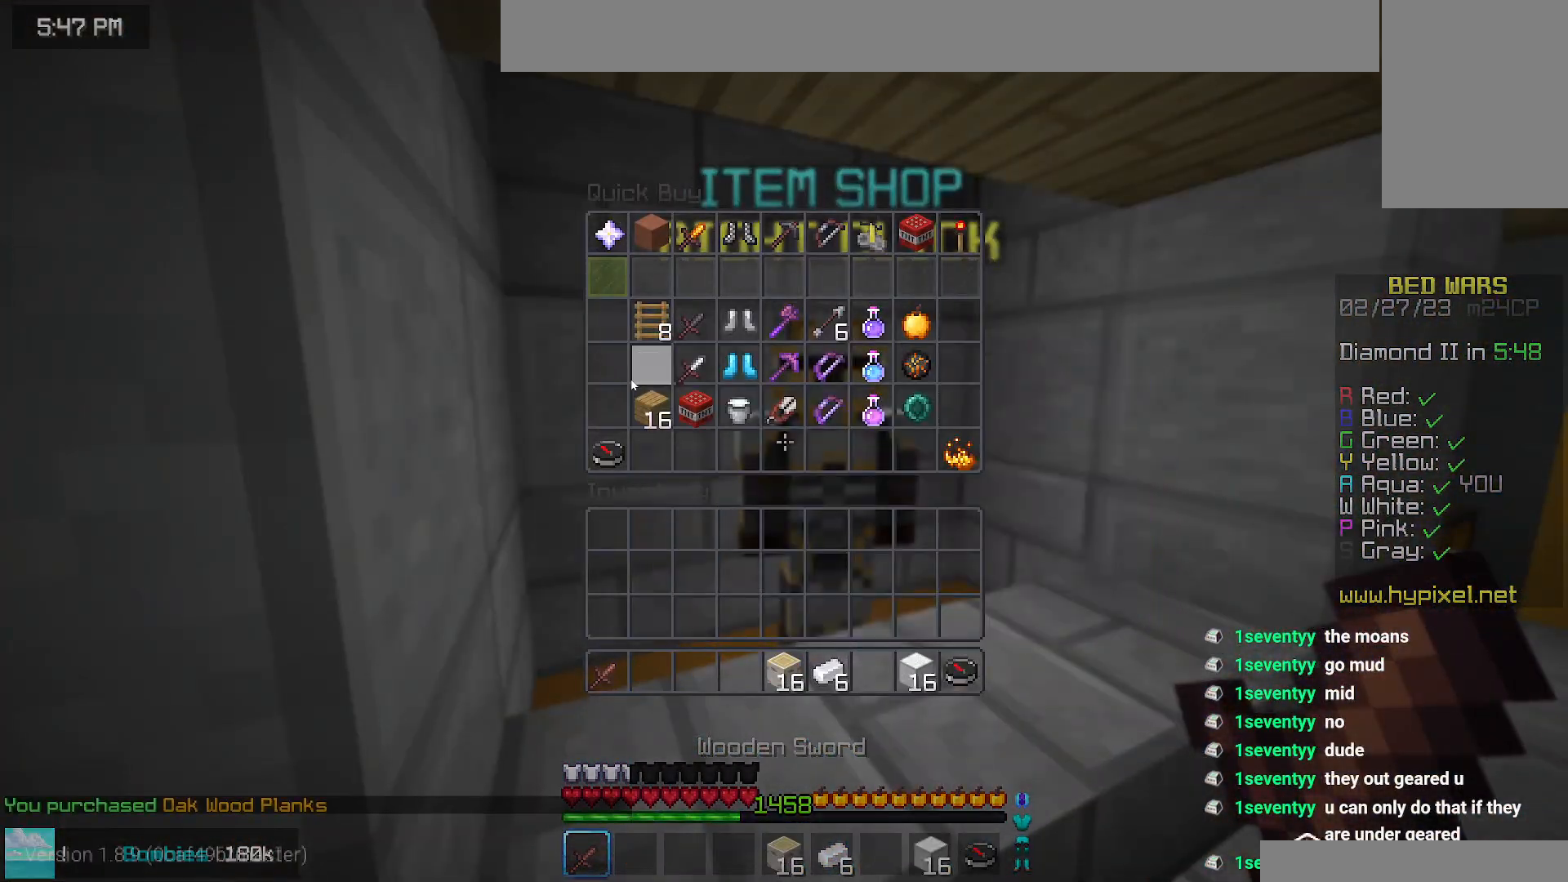
{"keys": ["space", "up"], "mouse": [], "events": [[184, "up", "down"], [300, "space", "down"]]}
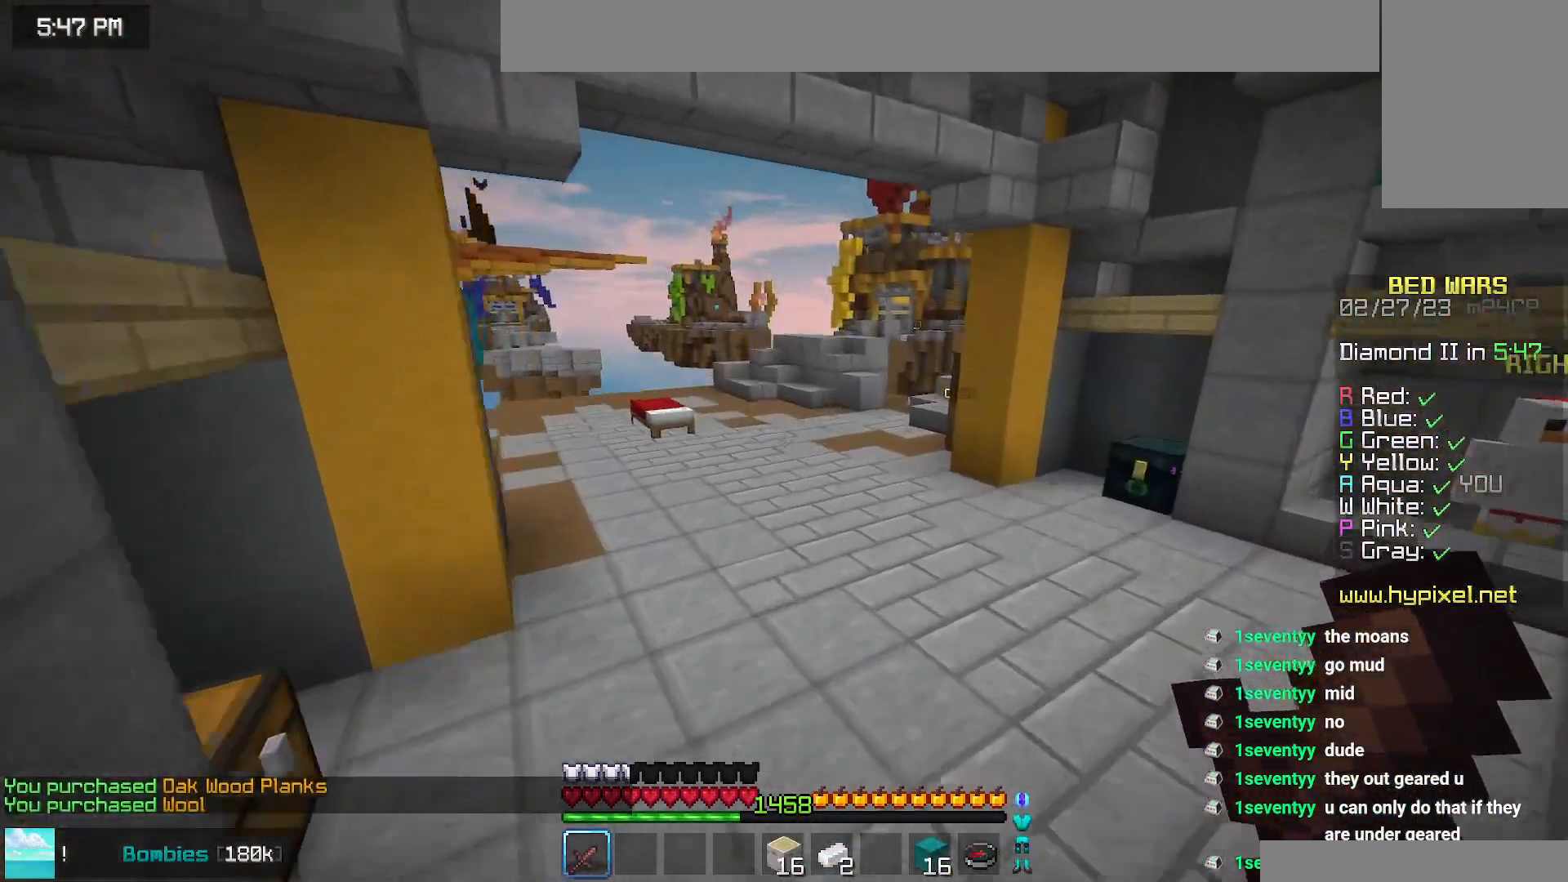
{"keys": ["space", "up"], "mouse": [], "events": []}
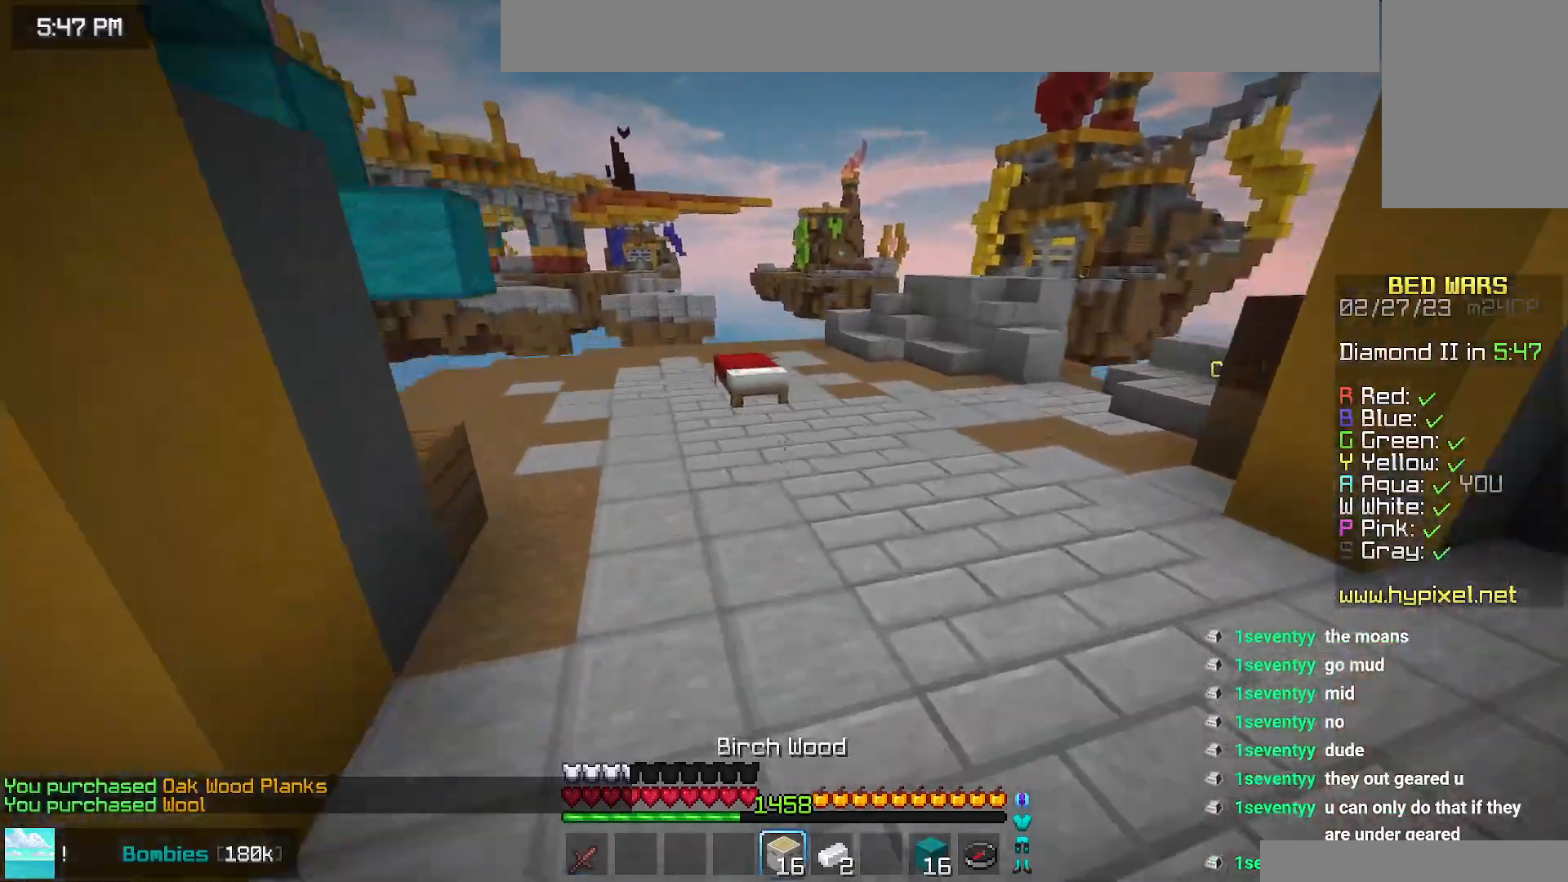
{"keys": ["left", "up"], "mouse": [], "events": [[100, "space", "up"], [484, "left", "down"]]}
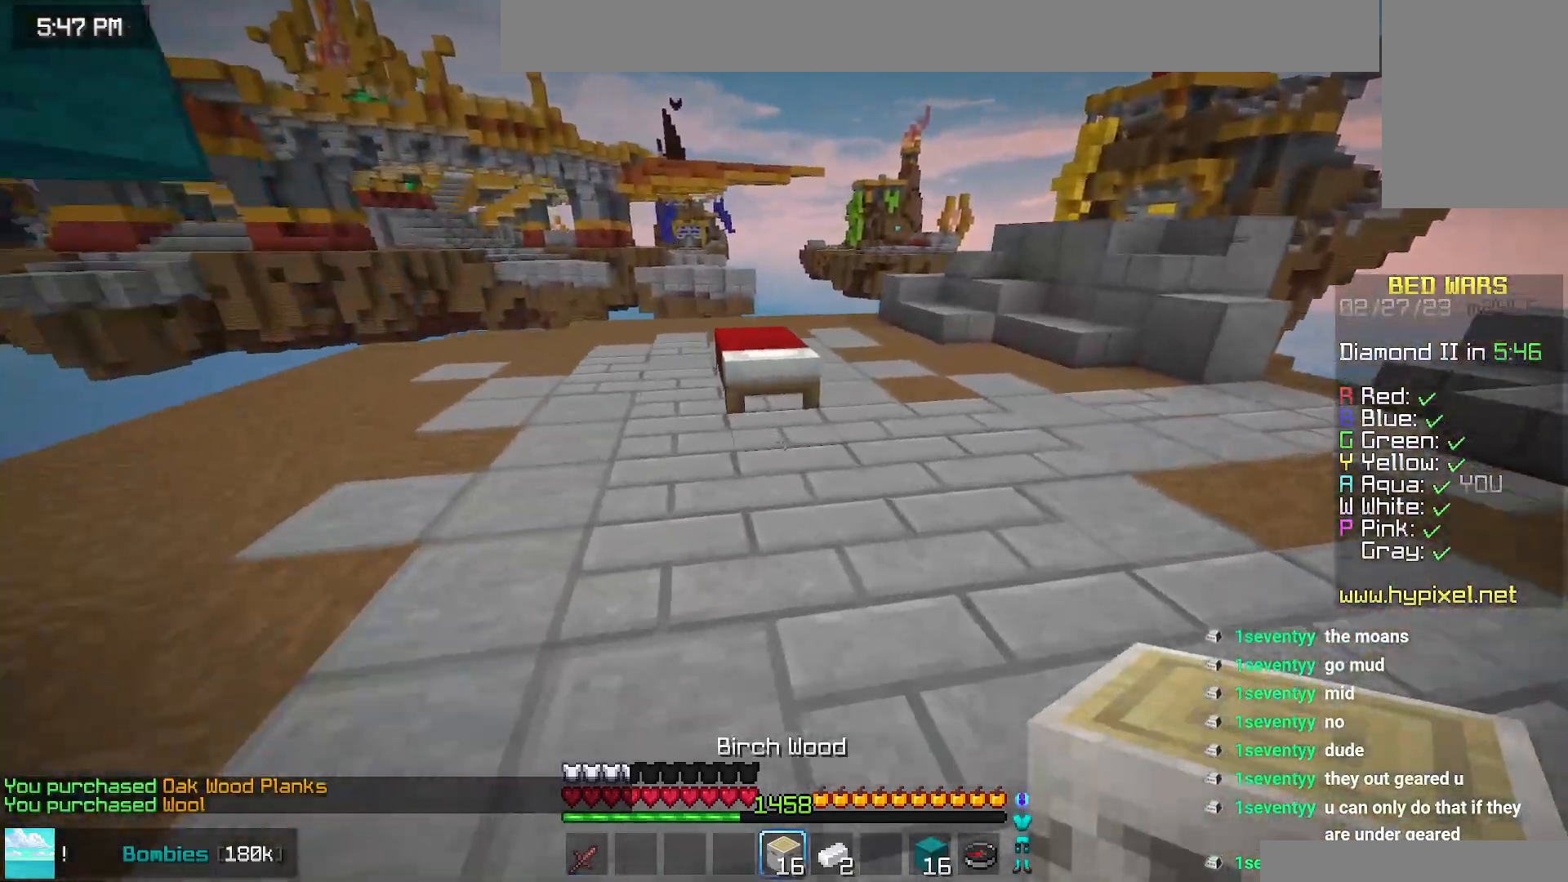
{"keys": ["left", "up"], "mouse": ["right"], "events": [[50, "mouse_right", "down"], [267, "mouse_right", "up"], [484, "mouse_right", "down"]]}
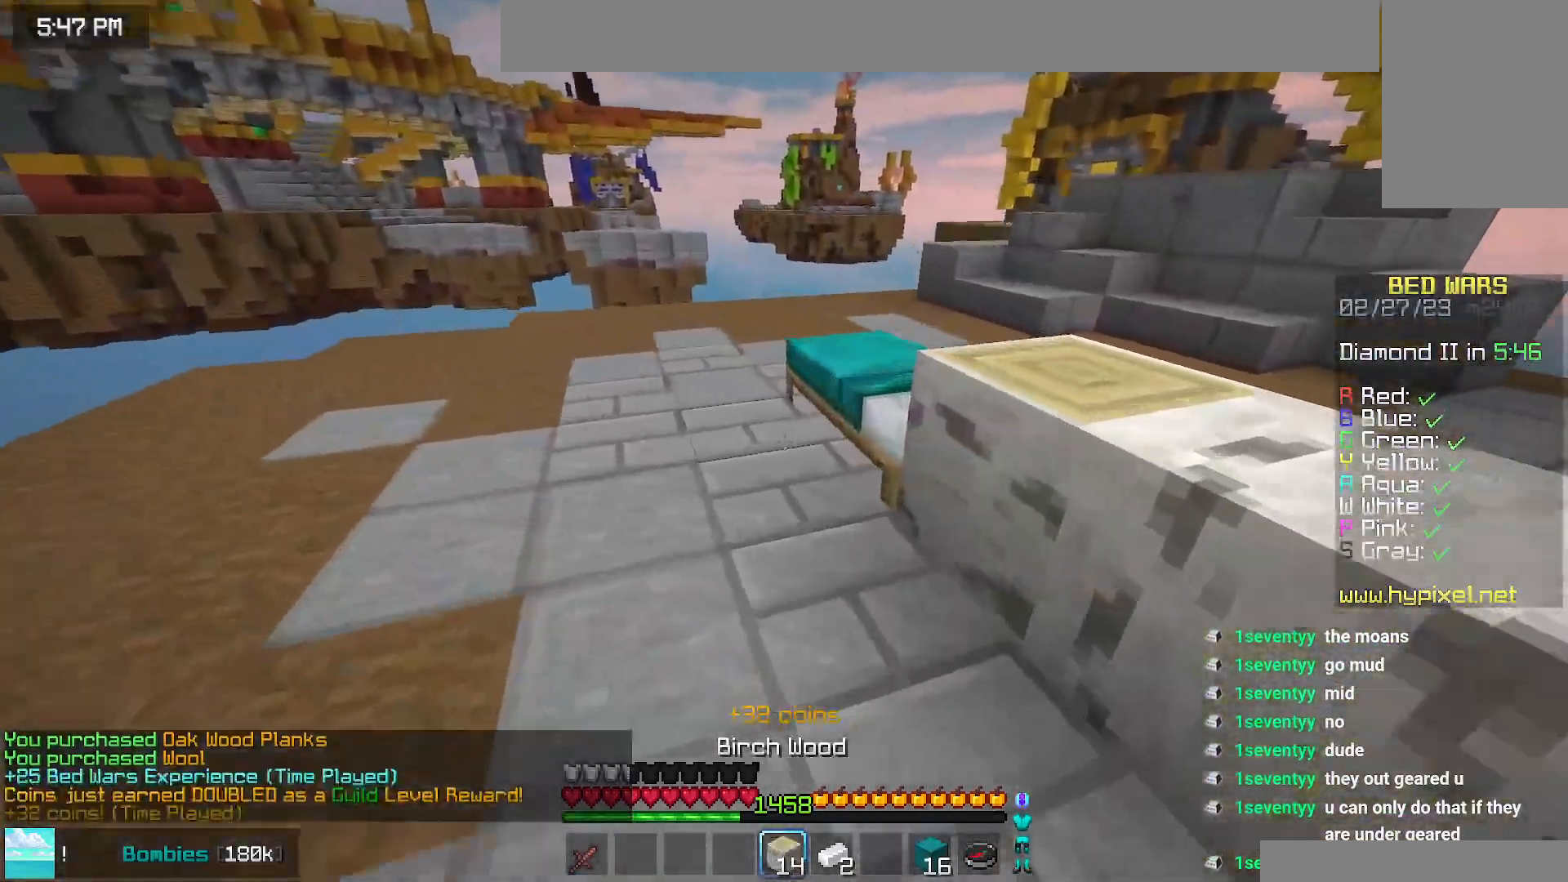
{"keys": ["down", "left"], "mouse": ["right"], "events": [[184, "up", "up"], [234, "mouse_right", "up"], [334, "down", "down"], [434, "mouse_right", "down"]]}
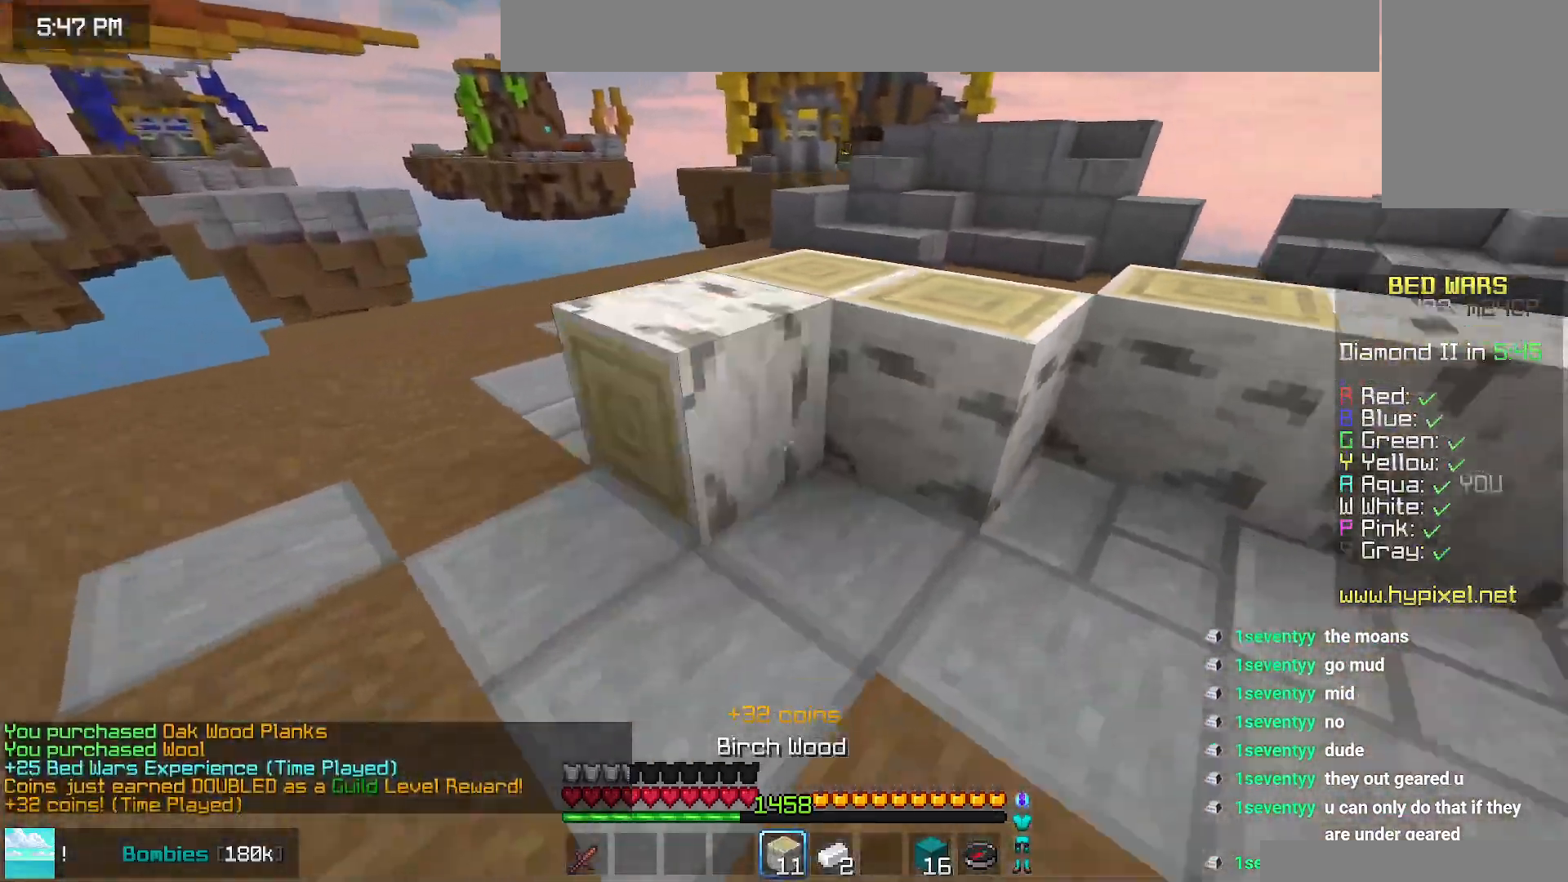
{"keys": ["up"], "mouse": [], "events": [[34, "down", "up"], [100, "up", "down"], [167, "mouse_right", "up"], [200, "left", "up"], [200, "space", "down"], [467, "space", "up"]]}
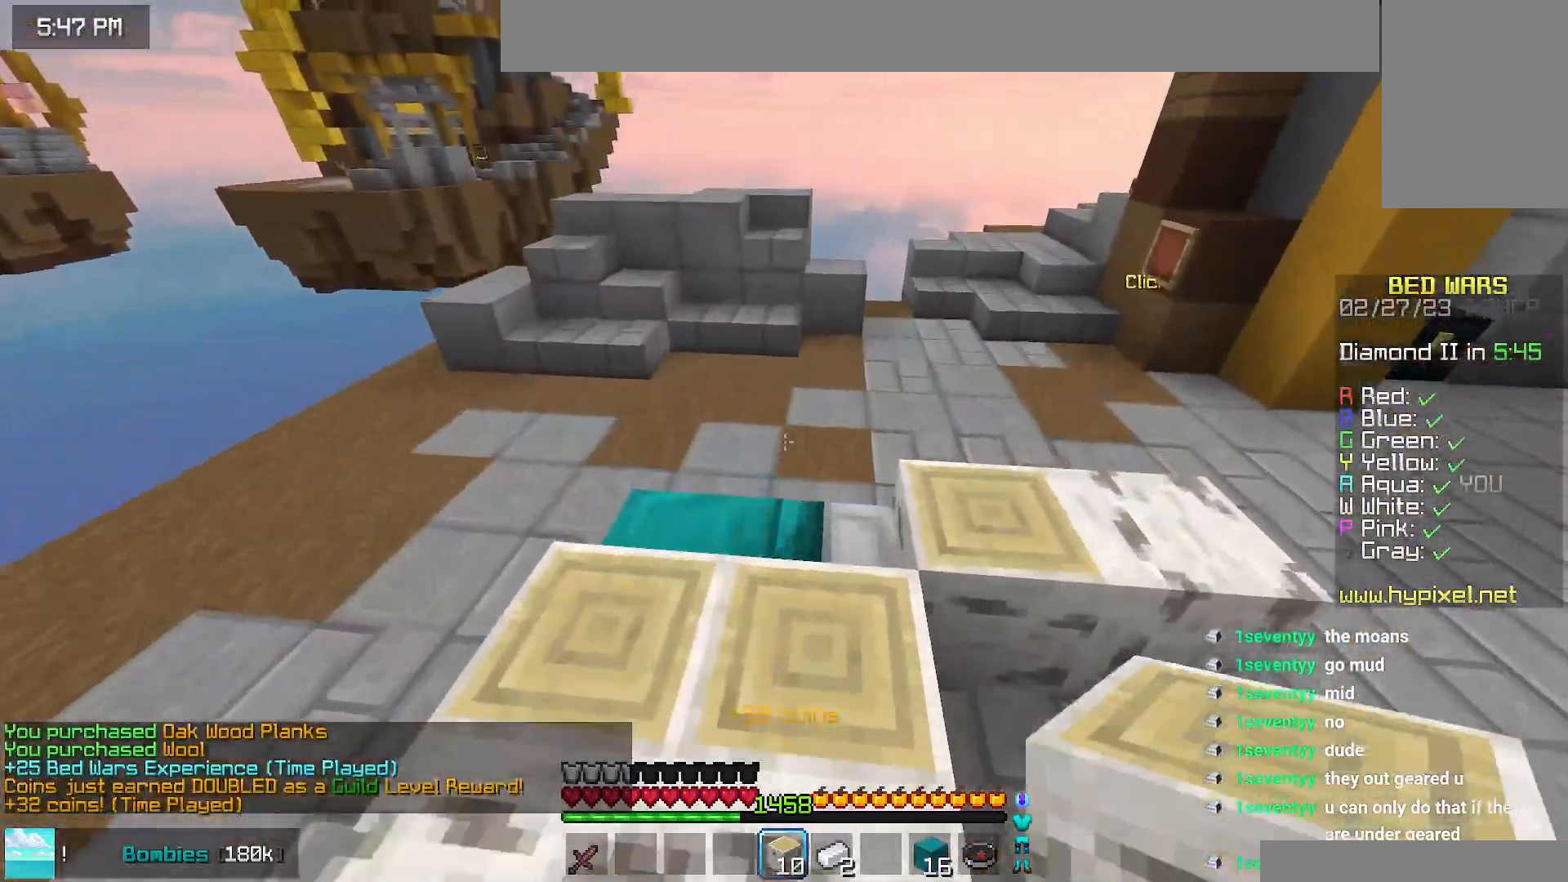
{"keys": ["left", "up"], "mouse": [], "events": [[150, "left", "down"], [167, "mouse_right", "down"], [434, "mouse_right", "up"]]}
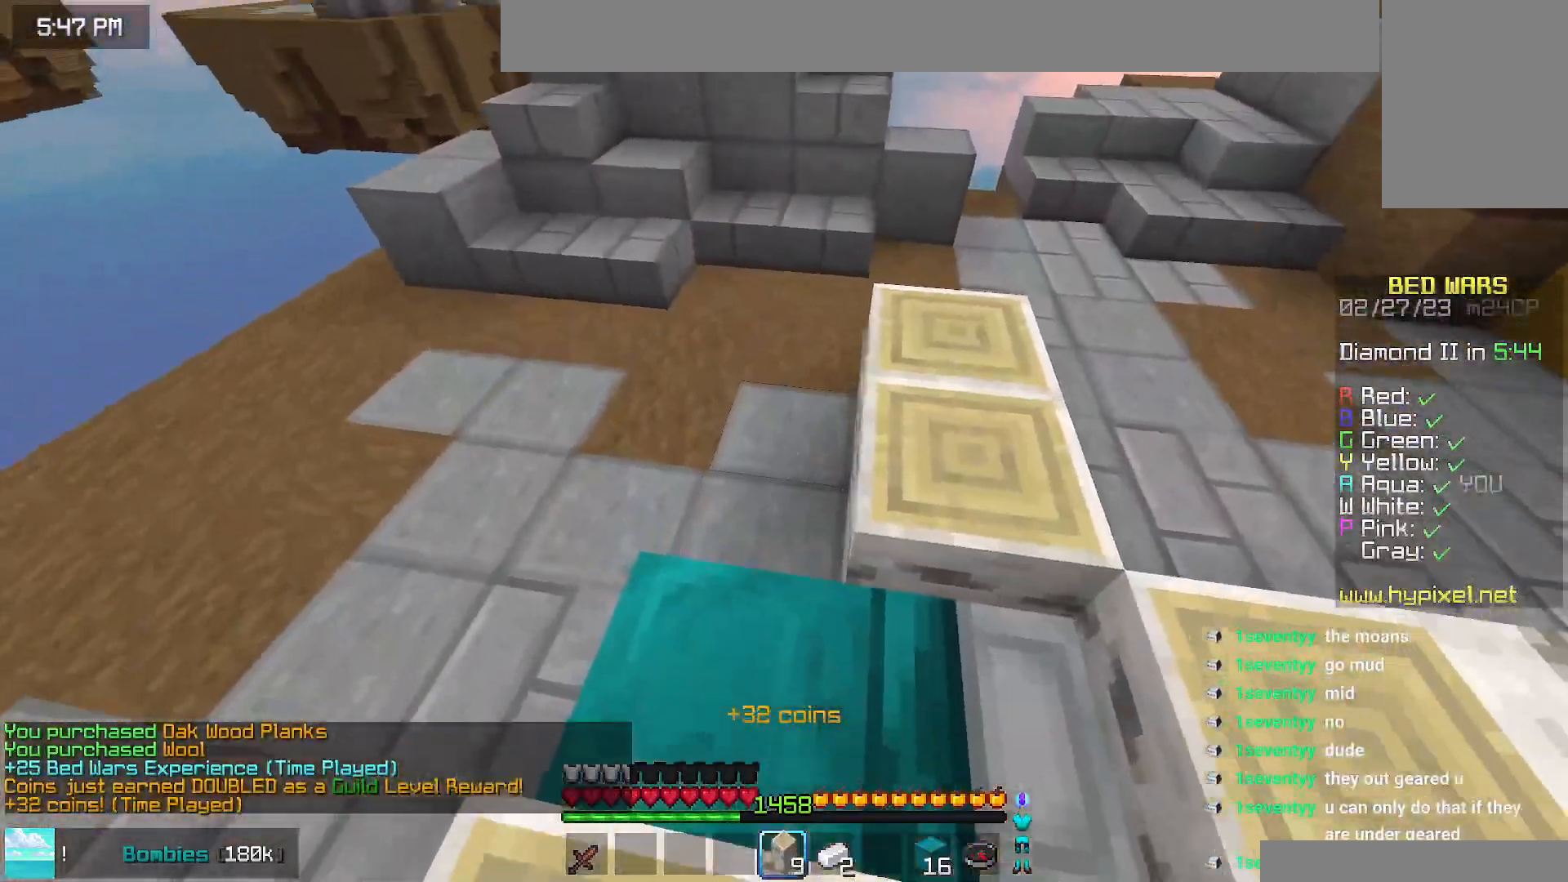
{"keys": ["down", "left"], "mouse": [], "events": [[17, "mouse_right", "down"], [50, "up", "up"], [267, "down", "down"], [300, "mouse_right", "up"]]}
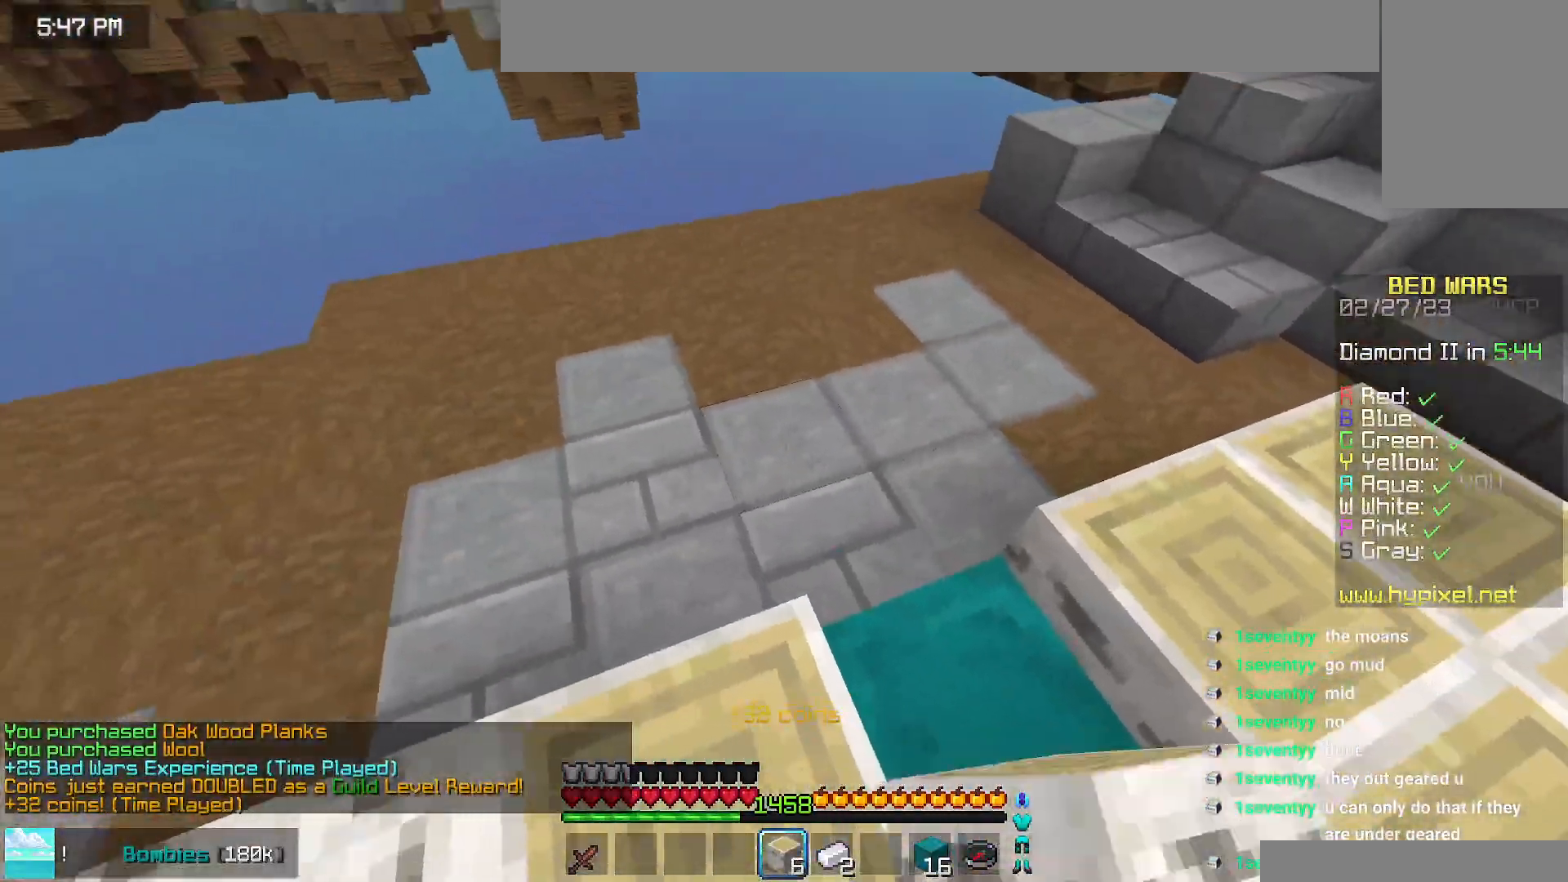
{"keys": ["left", "up"], "mouse": ["right"], "events": [[34, "mouse_right", "down"], [250, "mouse_right", "up"], [284, "down", "up"], [367, "mouse_right", "down"], [367, "up", "down"]]}
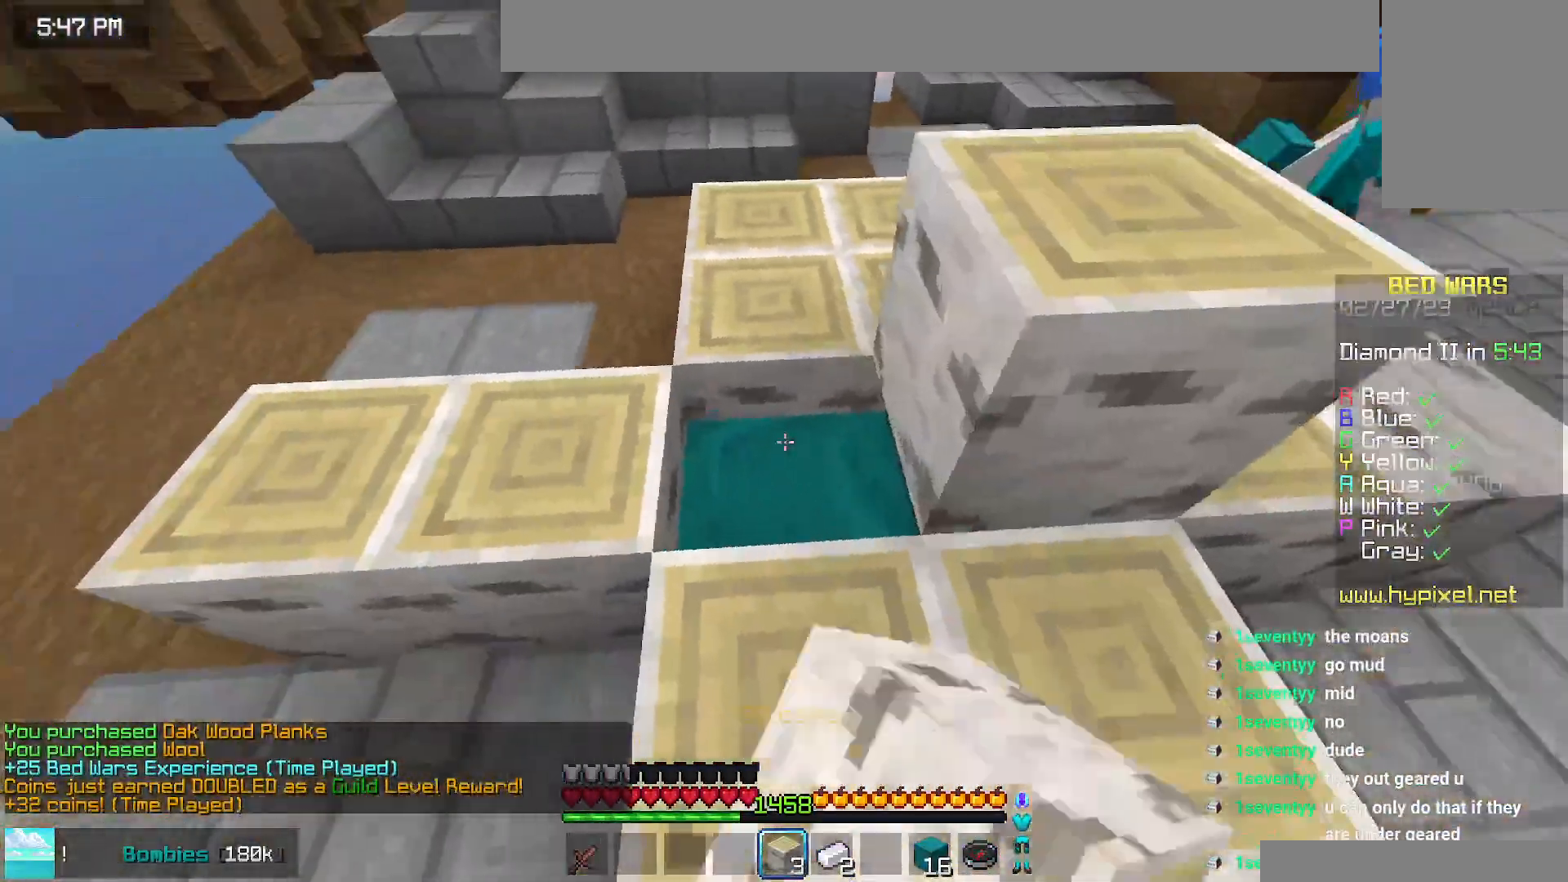
{"keys": ["down"], "mouse": [], "events": [[17, "up", "up"], [34, "left", "up"], [134, "down", "down"], [134, "mouse_right", "up"], [234, "mouse_right", "down"], [484, "mouse_right", "up"]]}
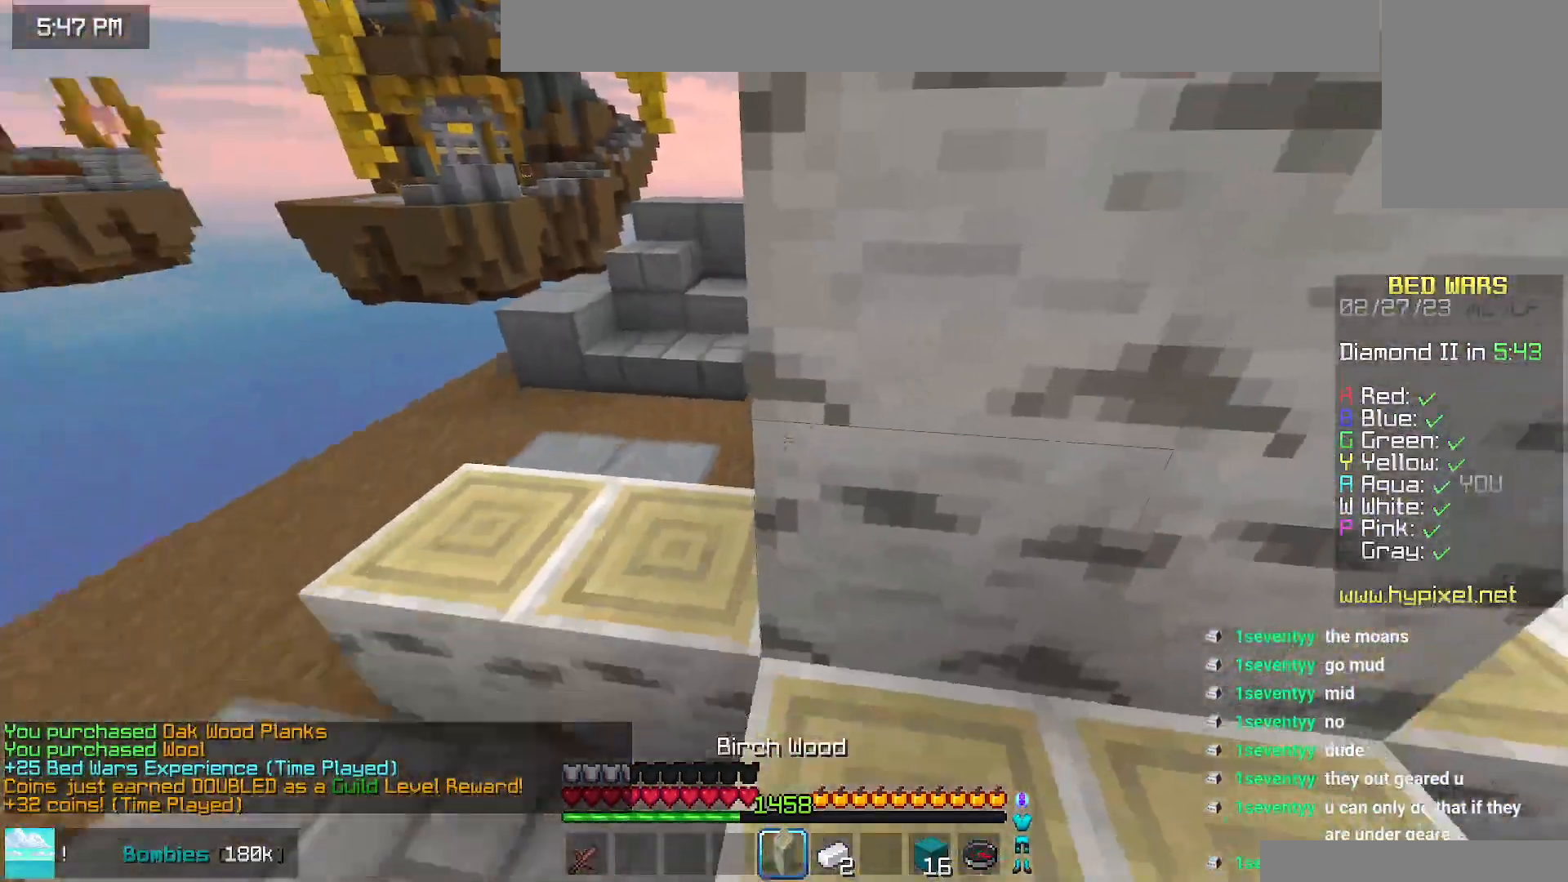
{"keys": ["down", "right"], "mouse": [], "events": [[167, "mouse_right", "down"], [234, "left", "down"], [300, "down", "up"], [334, "left", "up"], [400, "right", "down"], [434, "mouse_right", "up"], [484, "down", "down"]]}
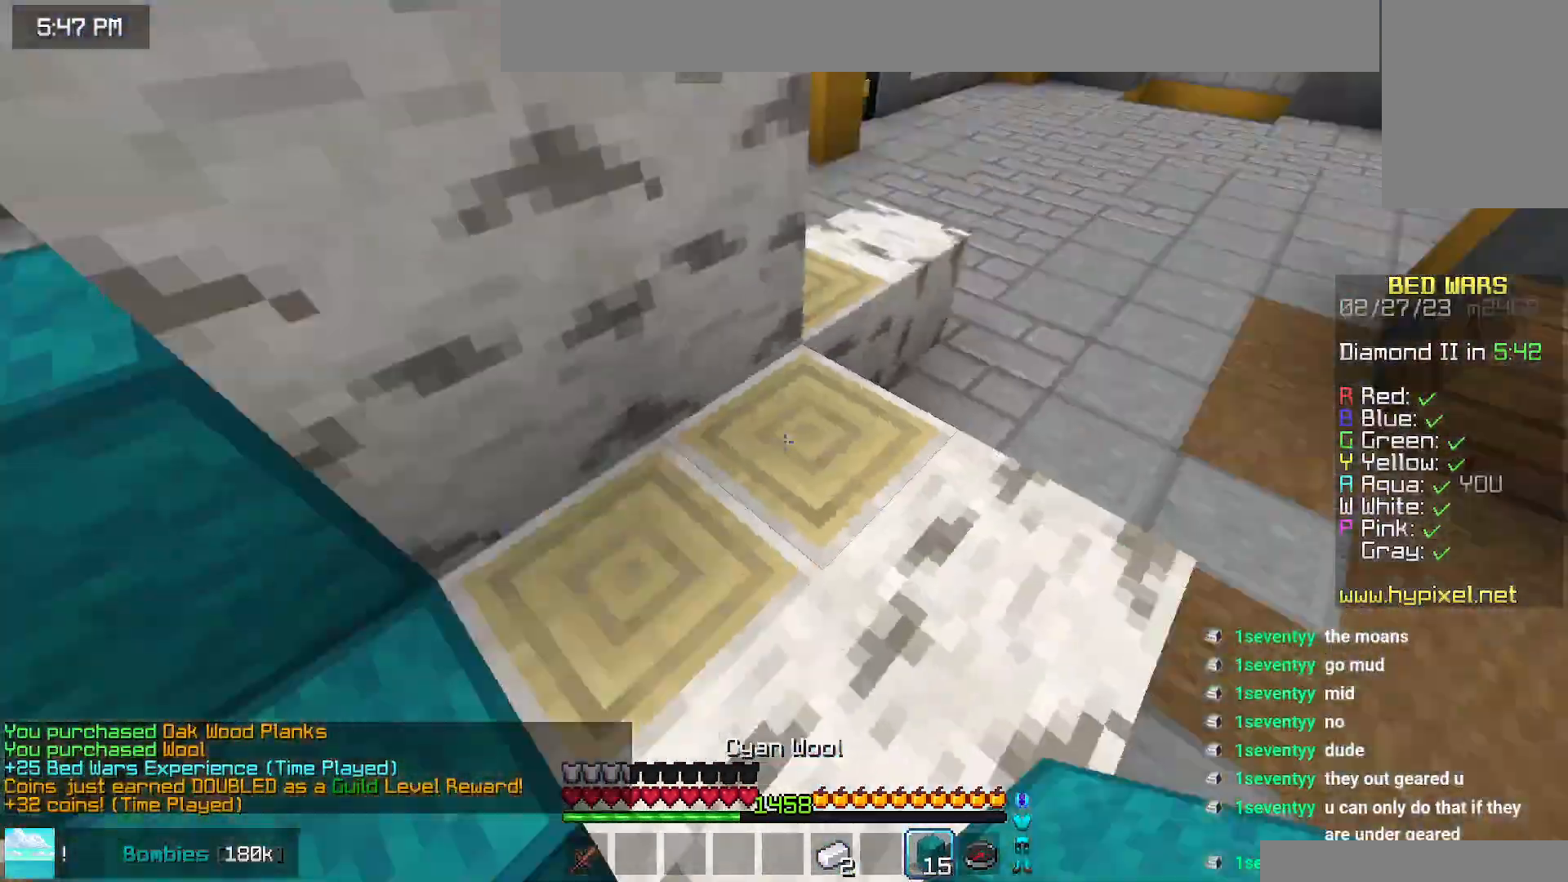
{"keys": ["right", "up"], "mouse": [], "events": [[50, "mouse_right", "down"], [67, "down", "up"], [100, "right", "up"], [184, "up", "down"], [267, "space", "down"], [300, "mouse_right", "up"], [484, "space", "up"], [500, "right", "down"]]}
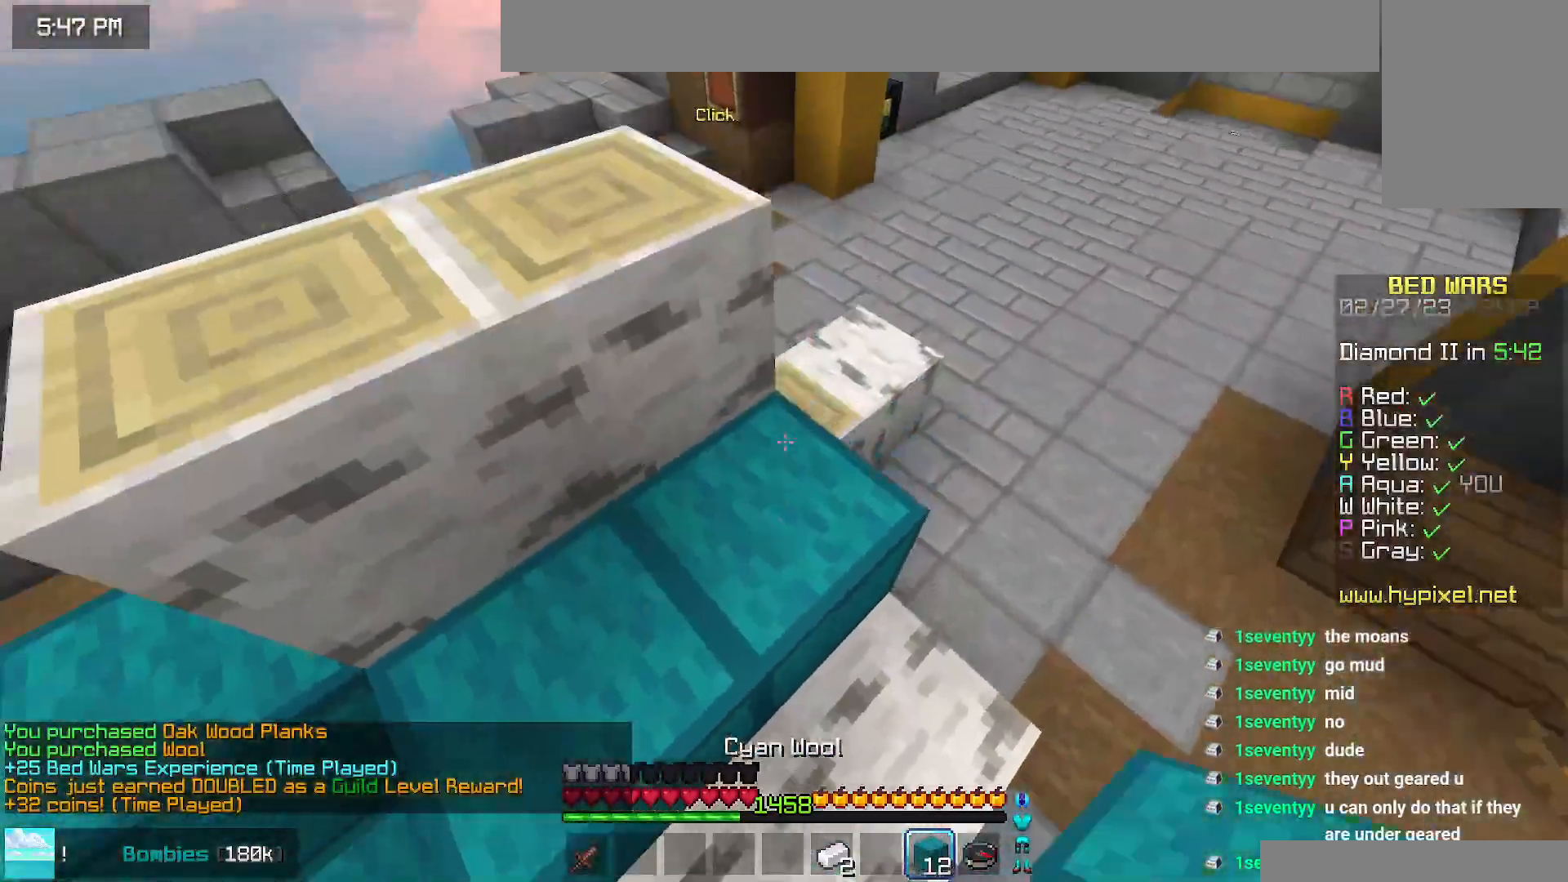
{"keys": ["up"], "mouse": [], "events": [[217, "mouse_right", "down"], [317, "right", "up"], [450, "mouse_right", "up"]]}
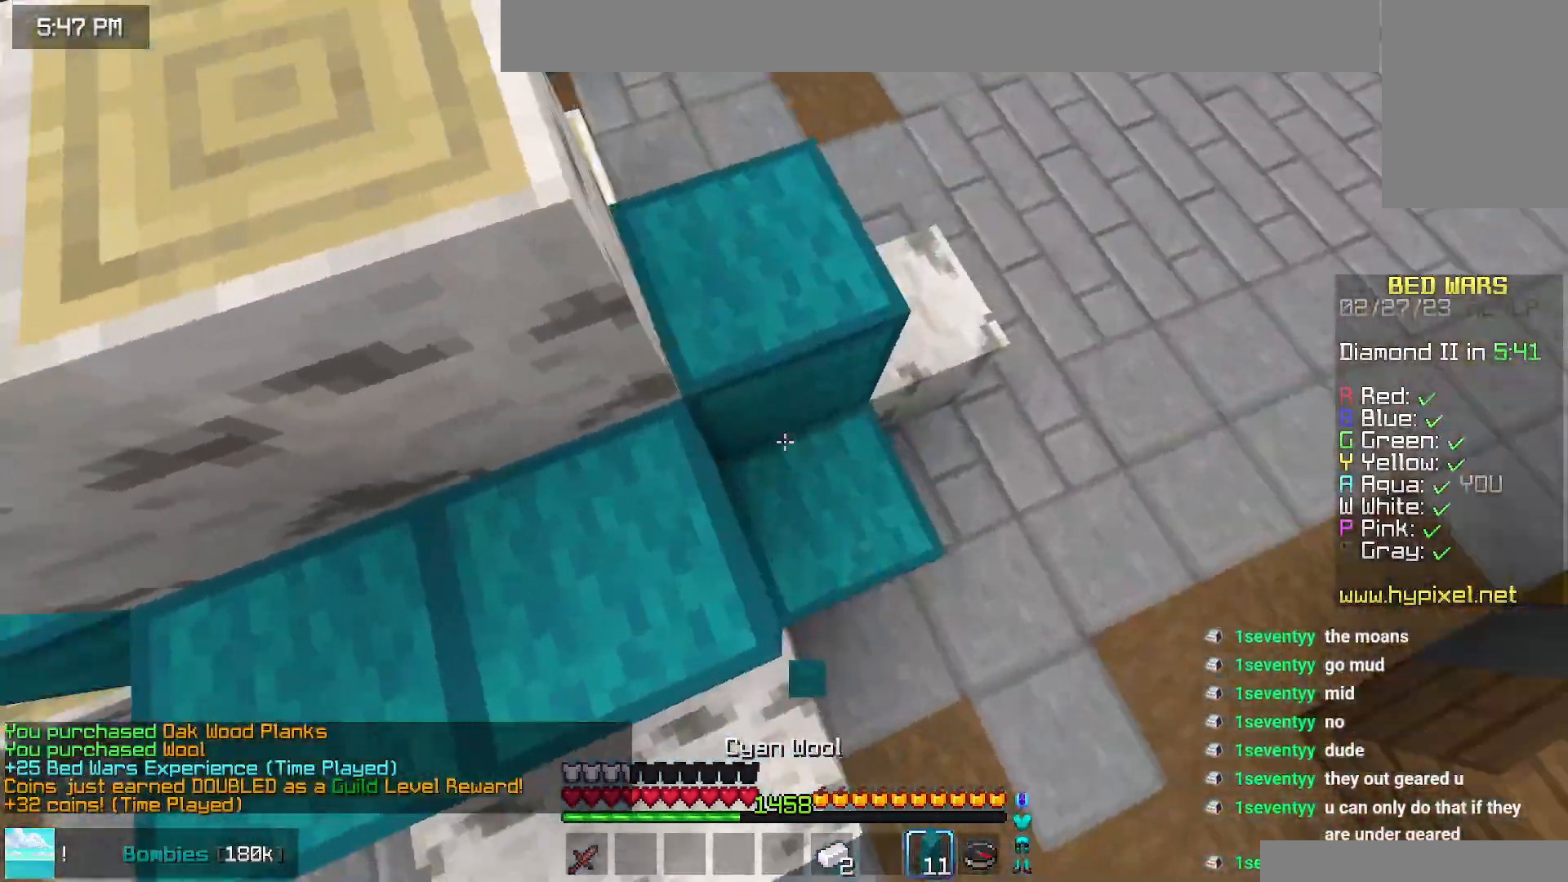
{"keys": ["up"], "mouse": ["right"], "events": [[467, "mouse_right", "down"]]}
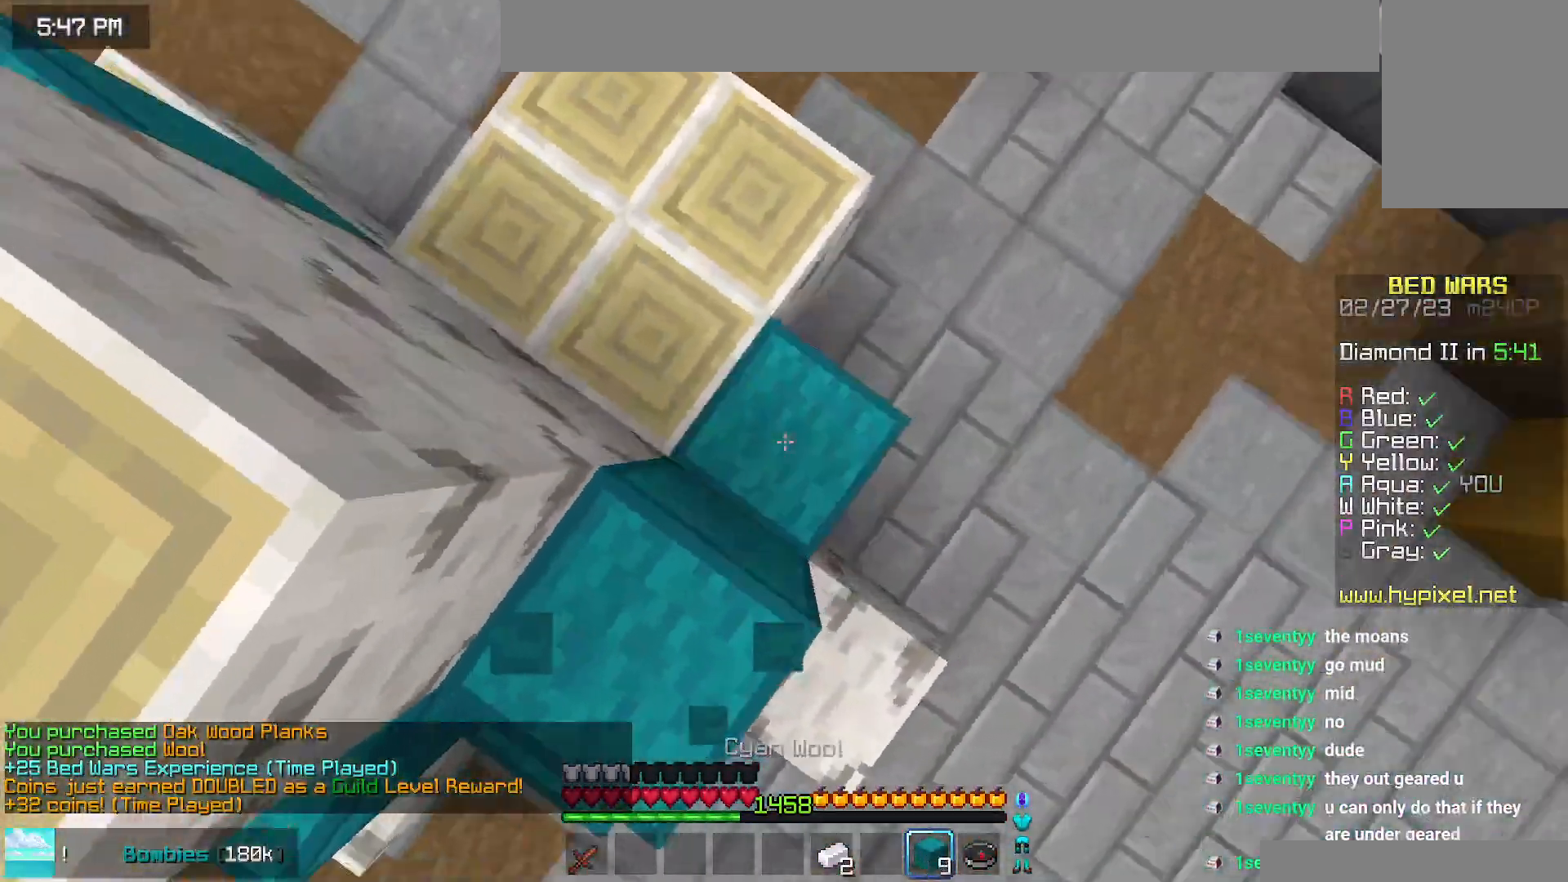
{"keys": ["up"], "mouse": ["right"], "events": [[17, "up", "up"], [67, "mouse_right", "up"], [117, "up", "down"], [167, "space", "down"], [367, "mouse_right", "down"], [450, "space", "up"]]}
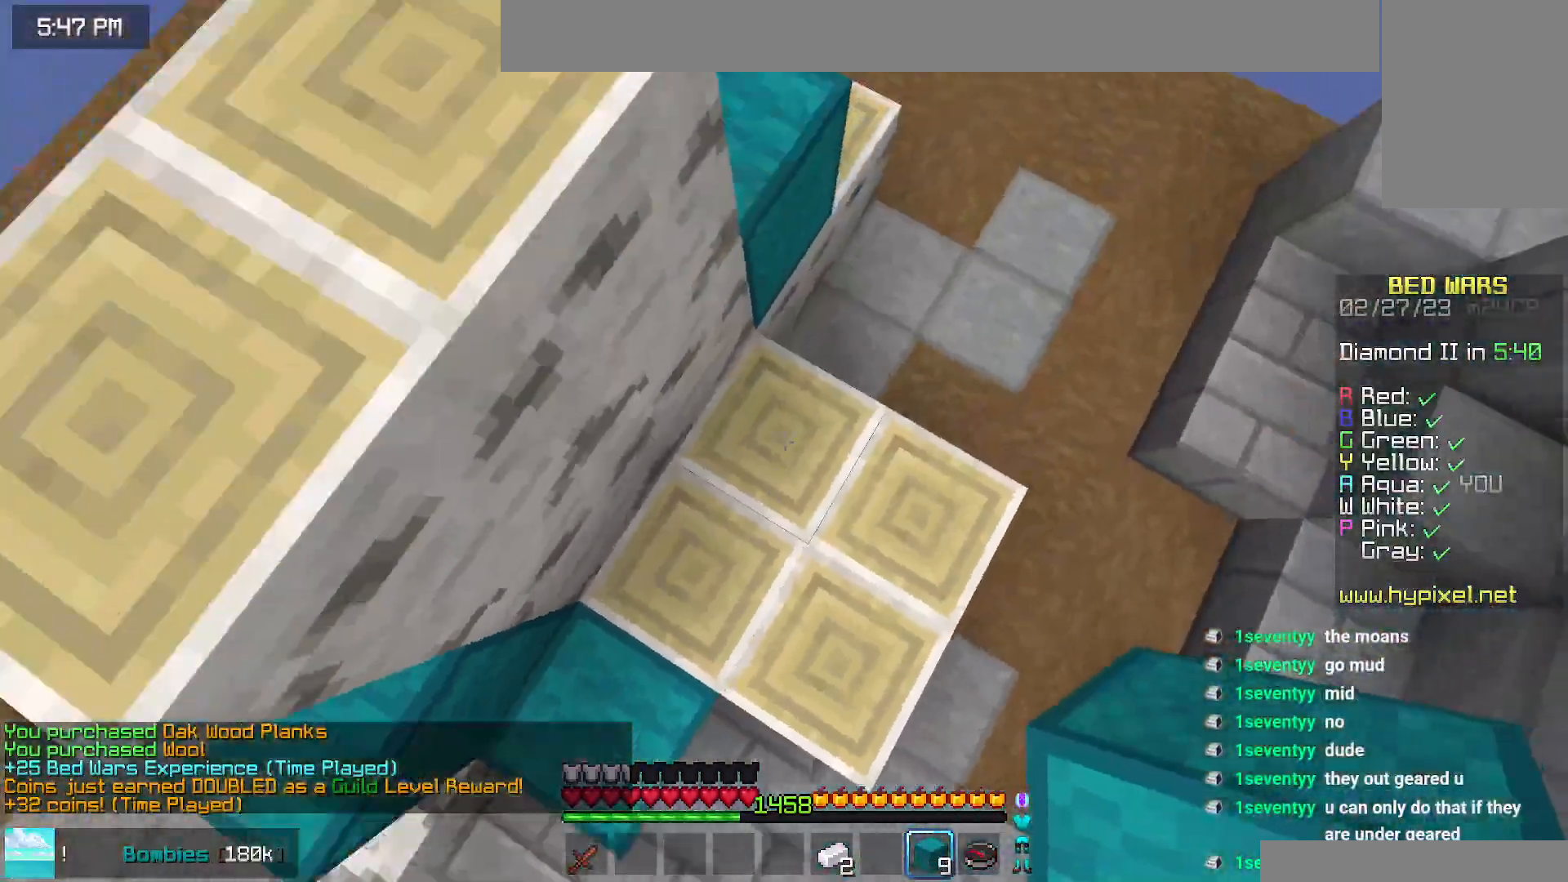
{"keys": ["left", "up"], "mouse": [], "events": [[50, "up", "up"], [134, "down", "down"], [267, "left", "down"], [317, "mouse_right", "up"], [400, "down", "up"], [467, "up", "down"]]}
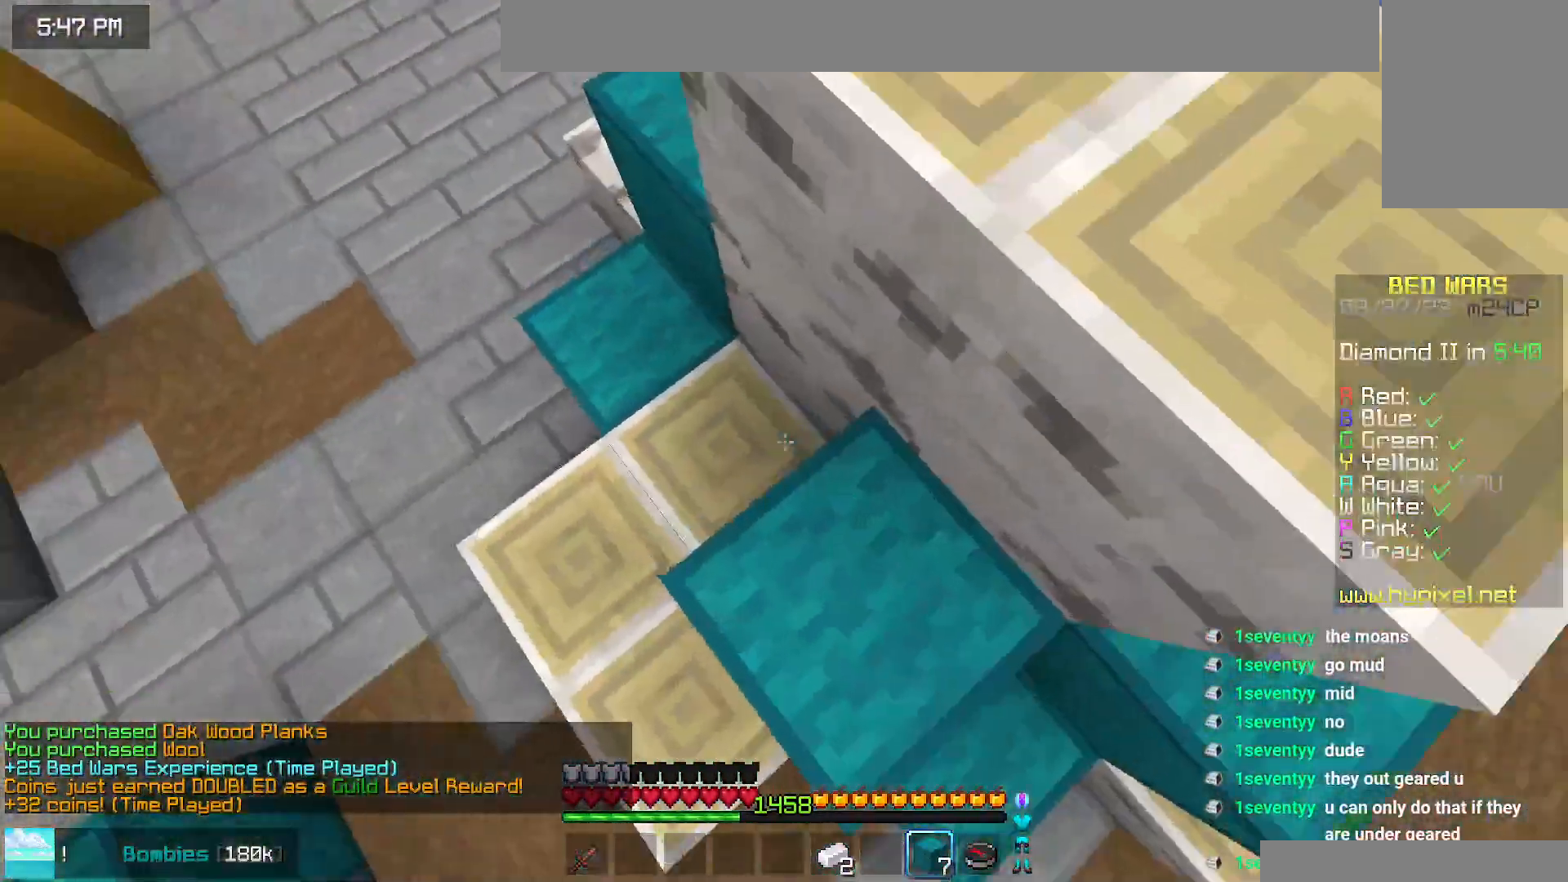
{"keys": ["left", "space", "up"], "mouse": [], "events": [[17, "mouse_right", "down"], [117, "mouse_right", "up"], [134, "space", "down"]]}
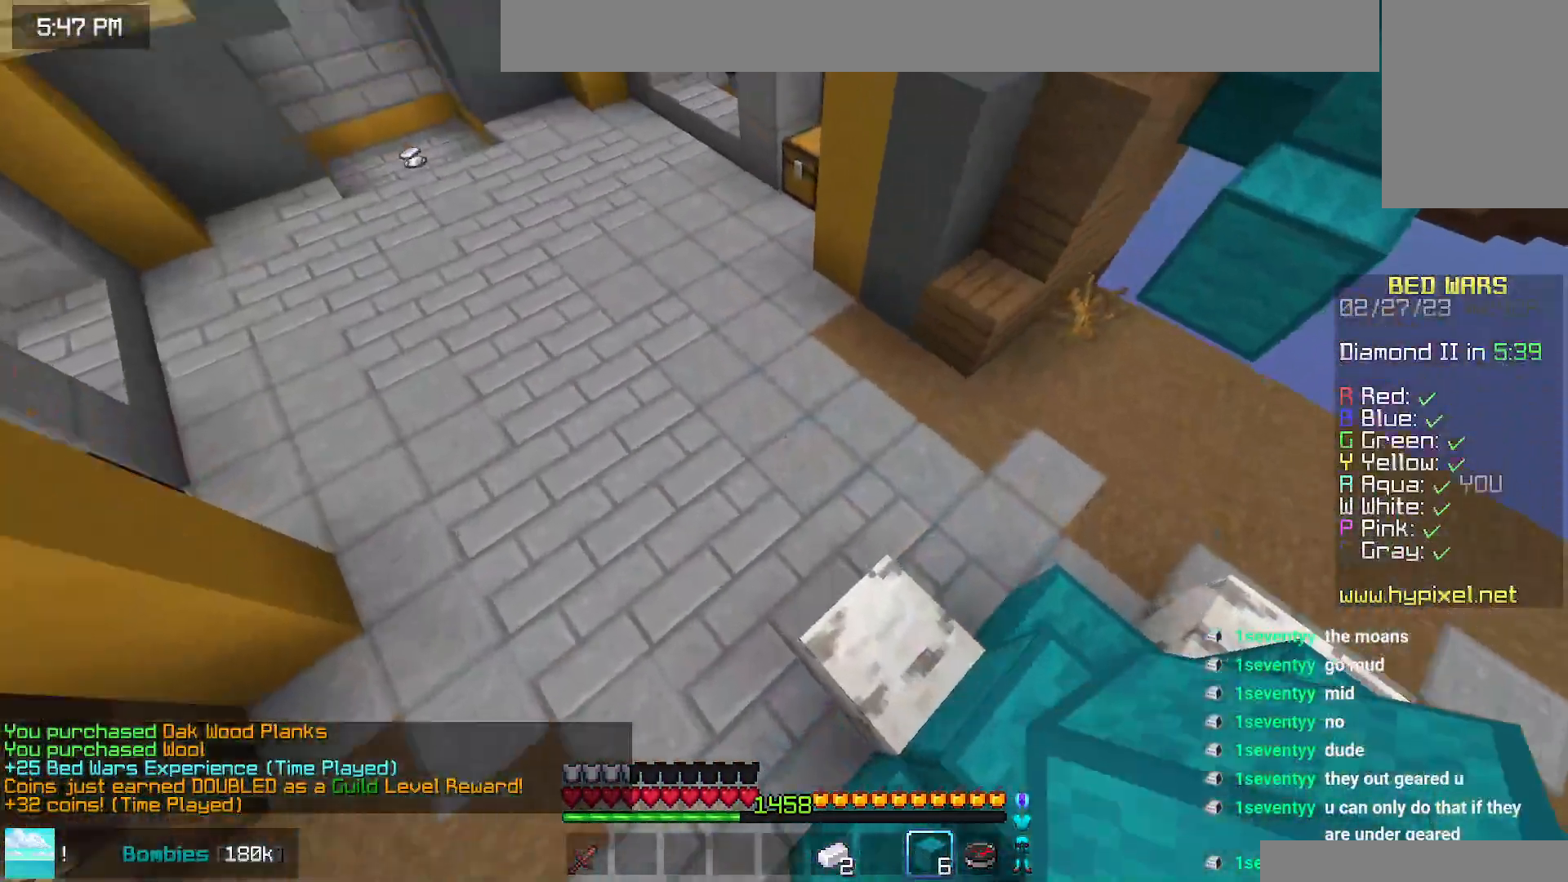
{"keys": ["space", "up"], "mouse": [], "events": [[467, "left", "up"]]}
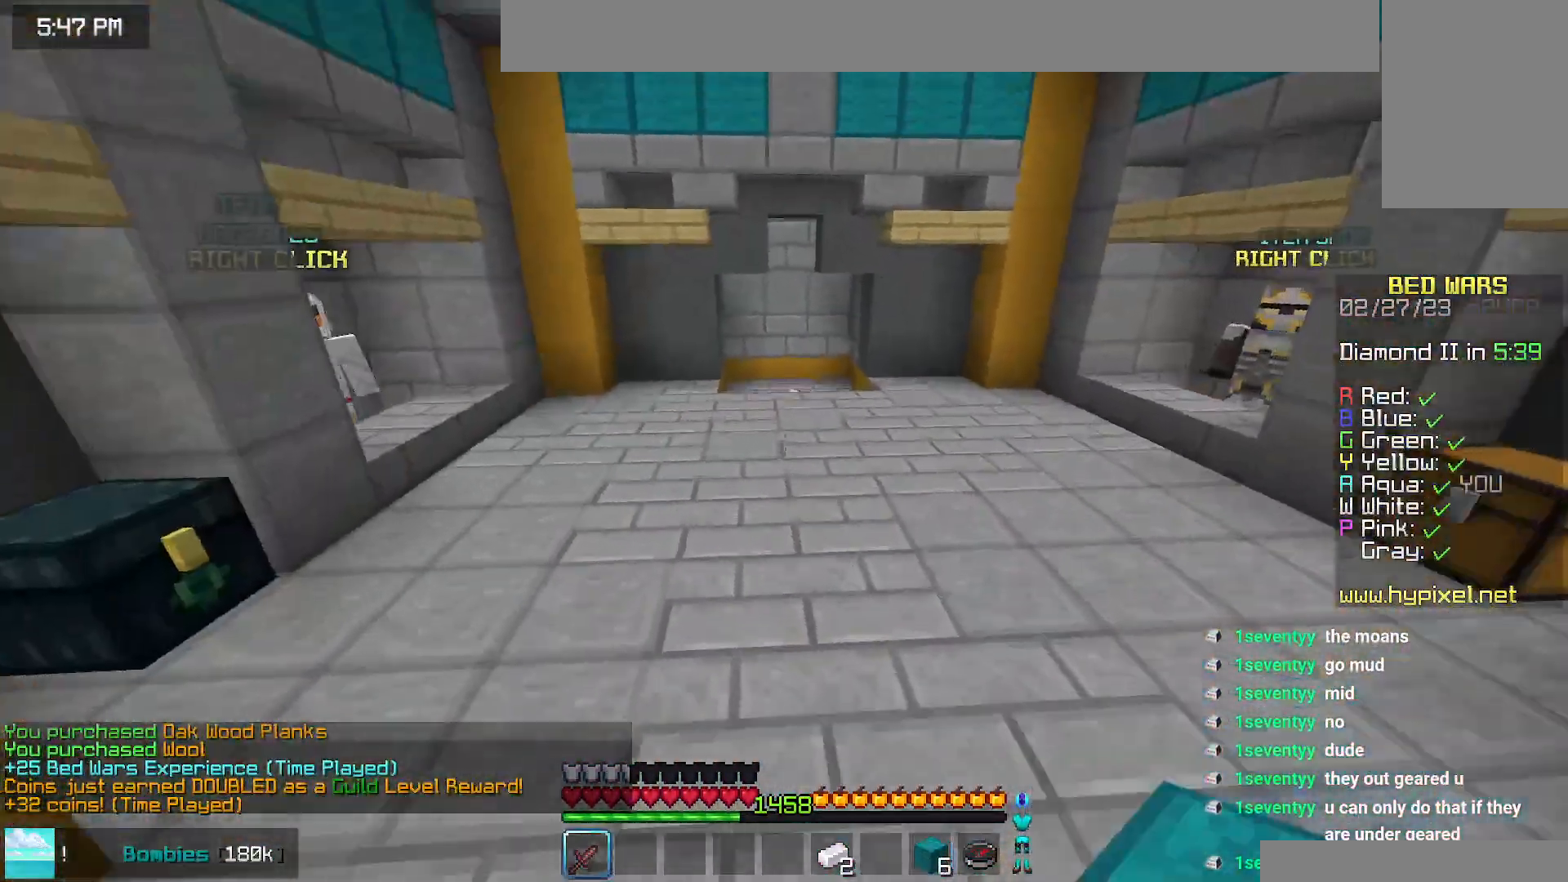
{"keys": ["space", "up"], "mouse": [], "events": []}